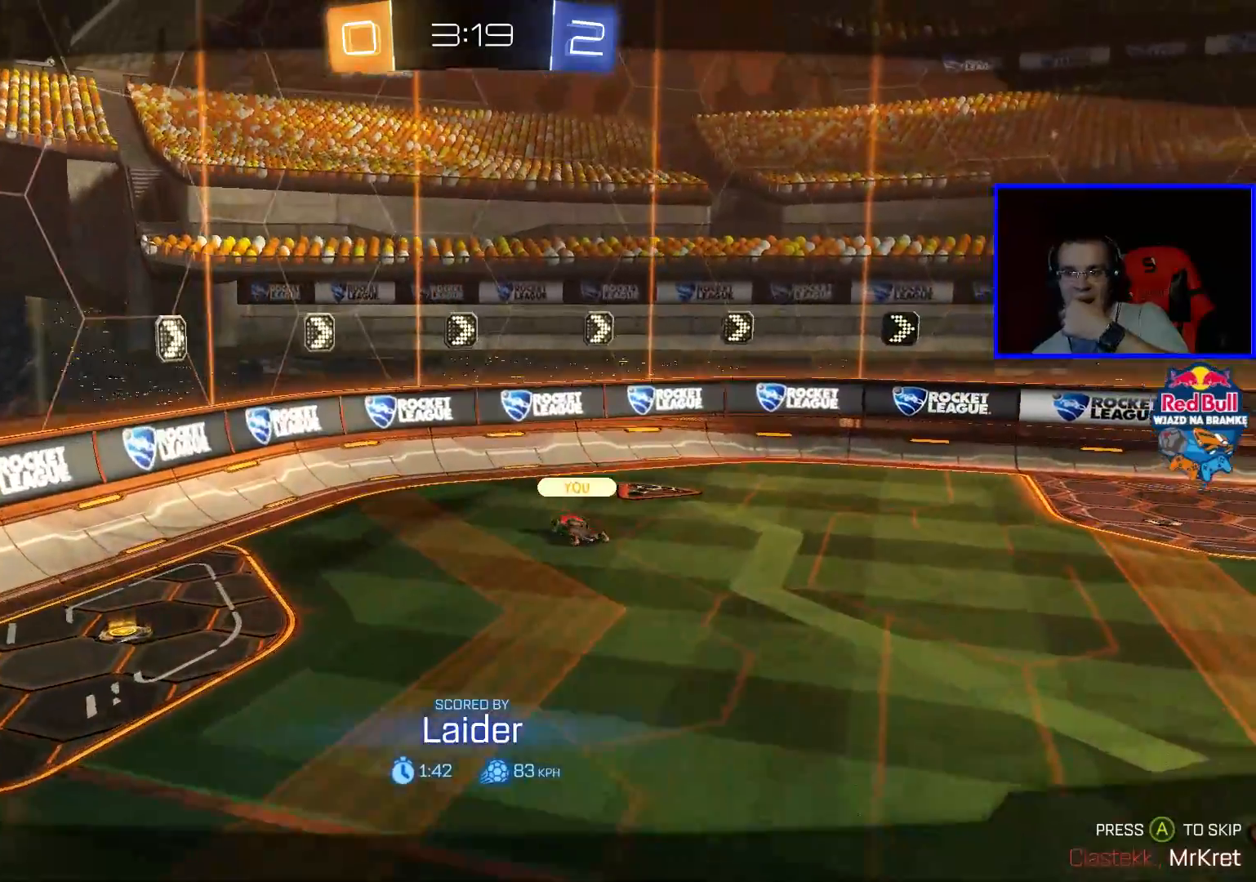
Gameplay with a controller (Xbox layout); each line is a JSON object with the inputs held at the frame after it. "events" lists button and stick changes between this image and that frame as [ms after this image, input, new state], when the widget could be followed in between.
{"buttons": [], "left_stick": "center", "right_stick": "center", "events": [[100, "A", "down"], [267, "A", "up"]]}
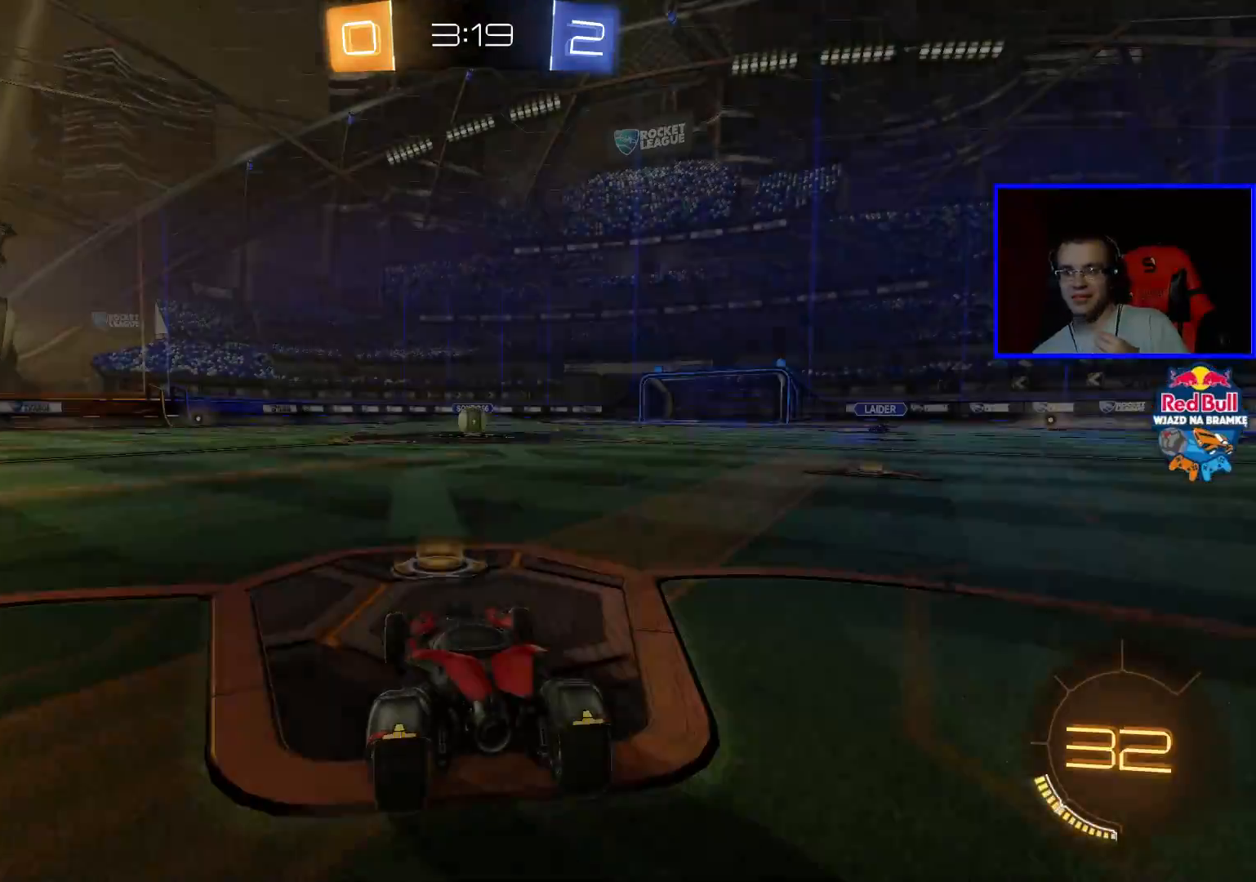
{"buttons": ["R2"], "left_stick": "center", "right_stick": "center", "events": [[367, "R2", "down"]]}
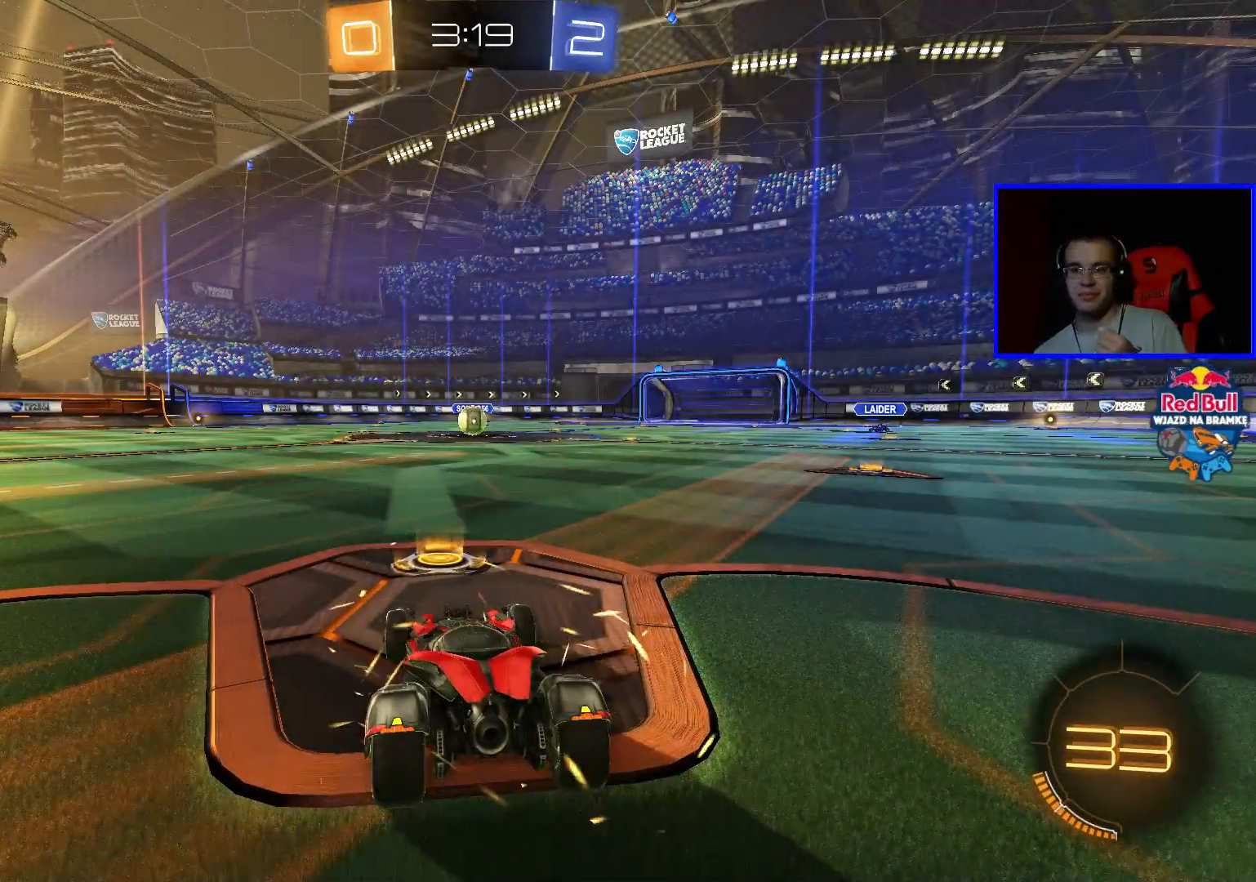
{"buttons": ["R2"], "left_stick": "center", "right_stick": "center", "events": [[217, "Y", "down"], [317, "Y", "up"]]}
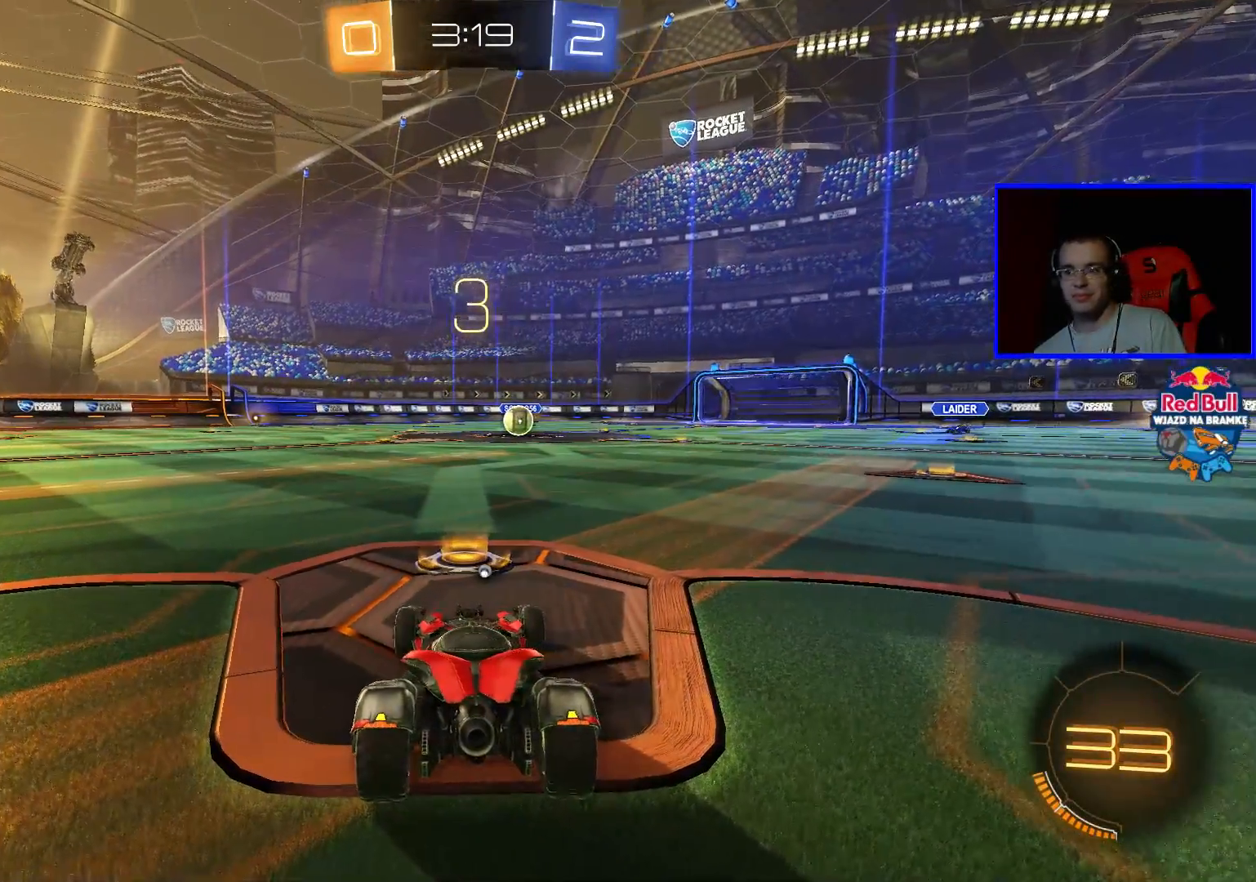
{"buttons": ["R2"], "left_stick": "center", "right_stick": "center", "events": []}
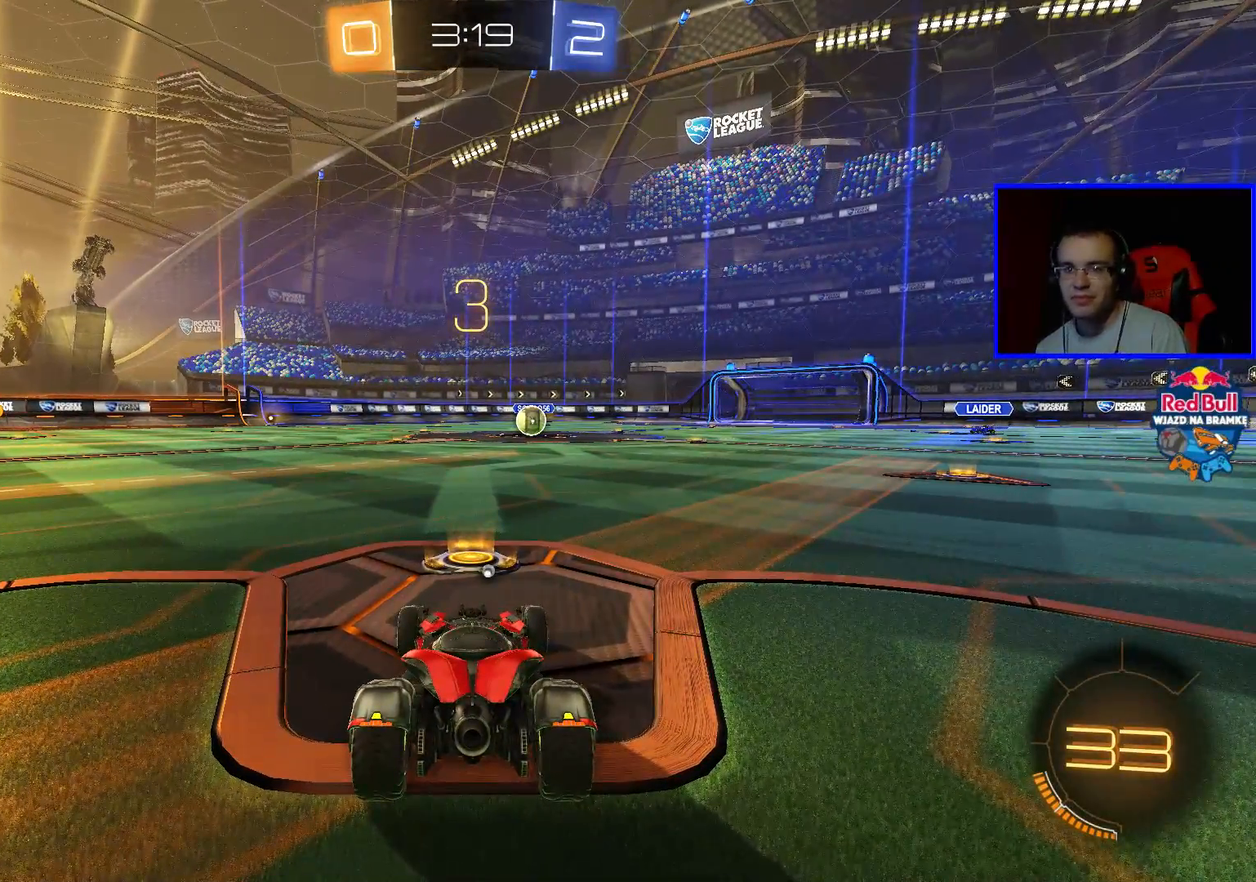
{"buttons": ["R2"], "left_stick": "center", "right_stick": "center", "events": []}
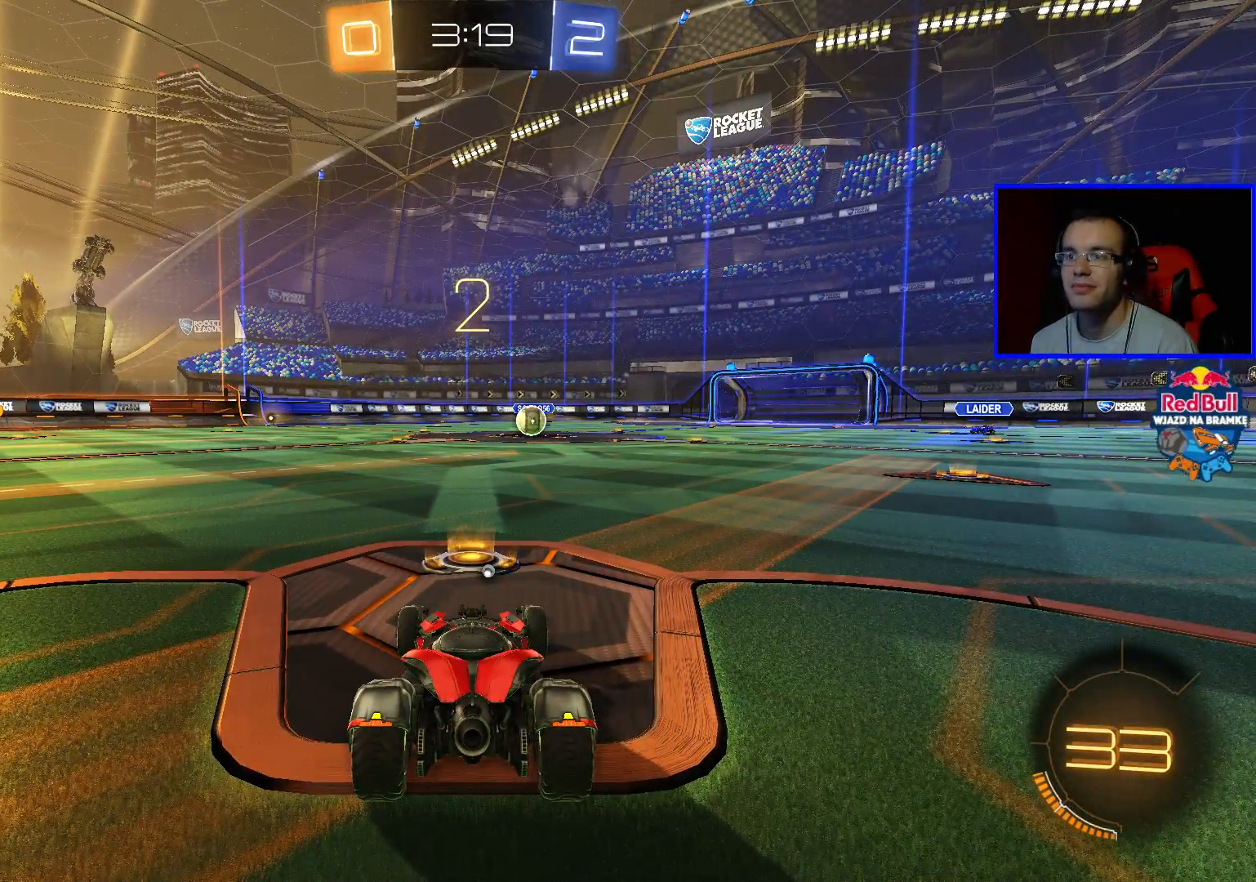
{"buttons": ["B", "R2"], "left_stick": "center", "right_stick": "center", "events": [[217, "B", "down"]]}
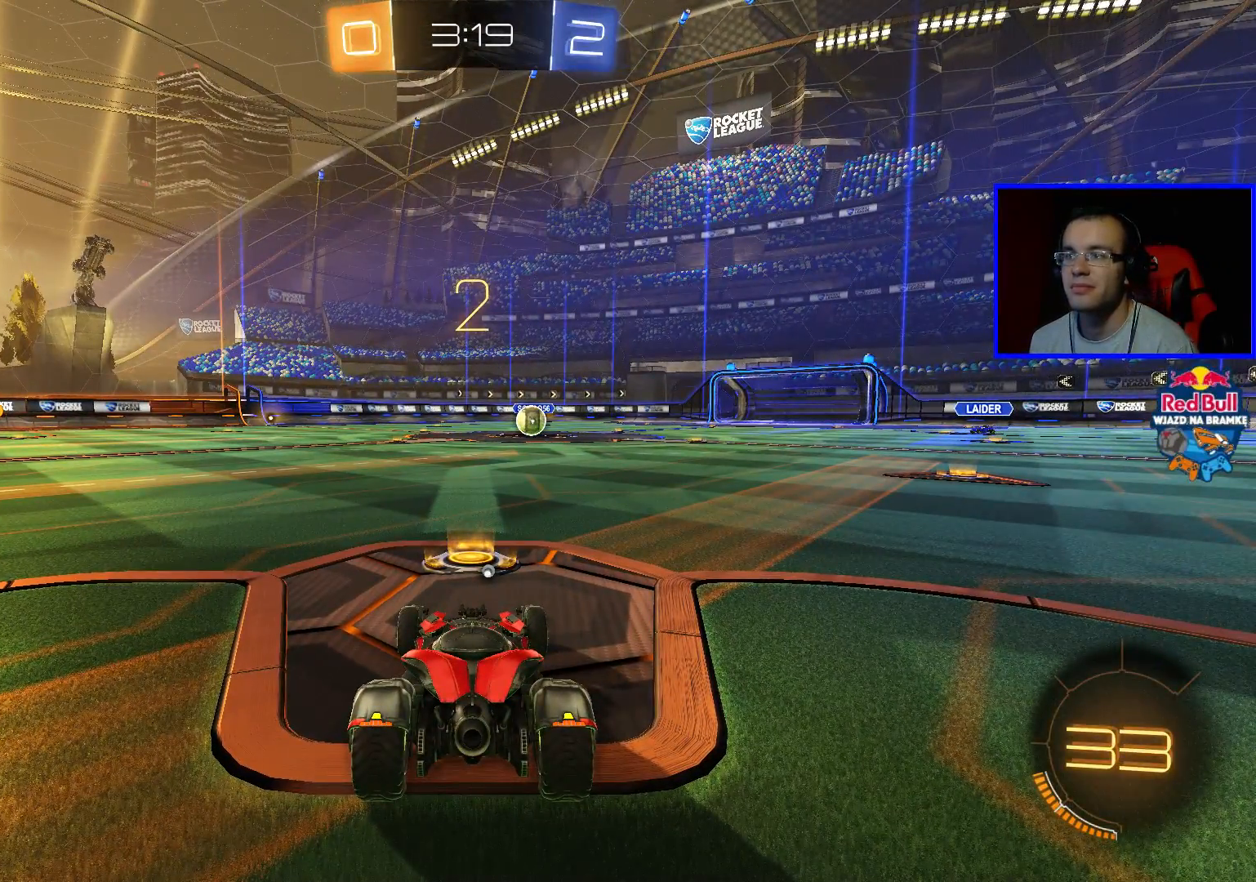
{"buttons": ["B", "R2"], "left_stick": "center", "right_stick": "center", "events": []}
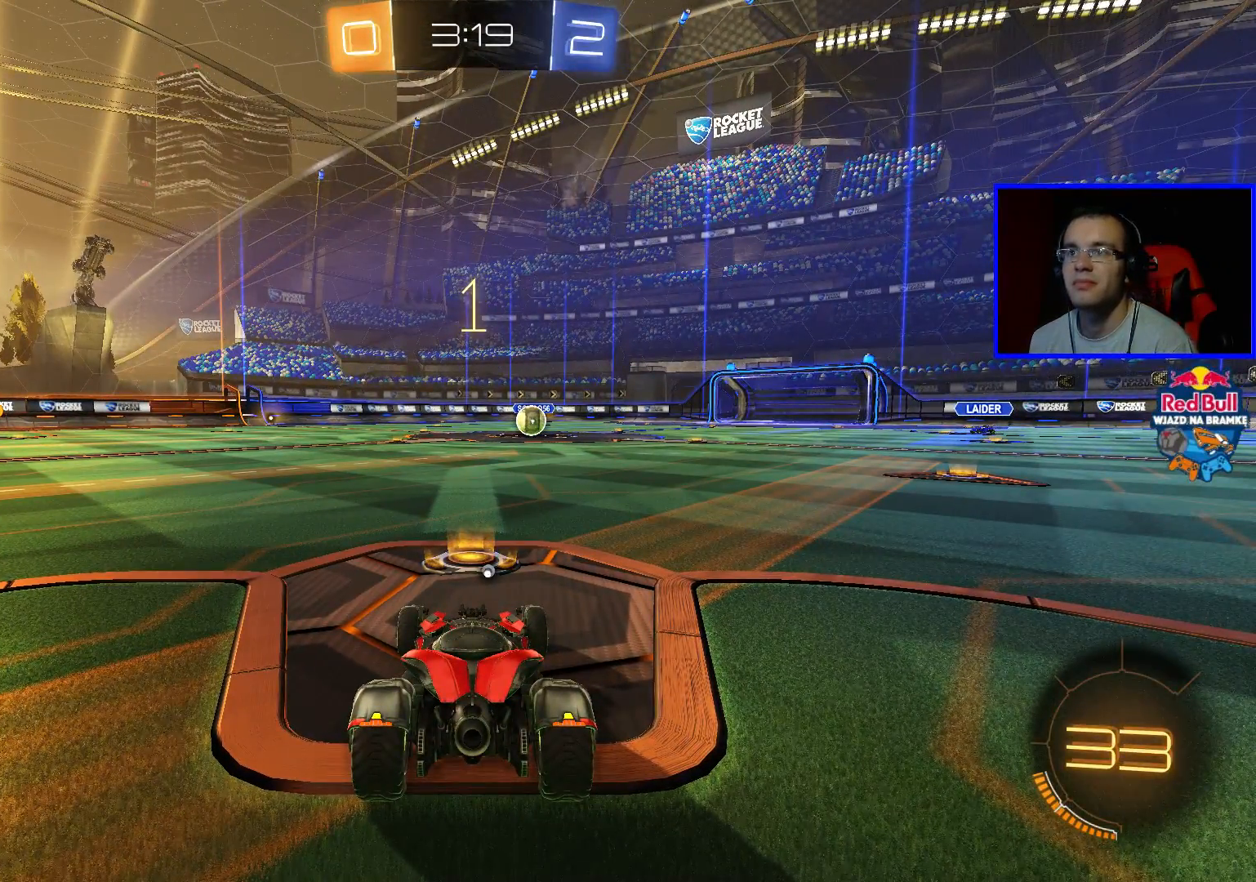
{"buttons": ["B", "R2"], "left_stick": "center", "right_stick": "center", "events": []}
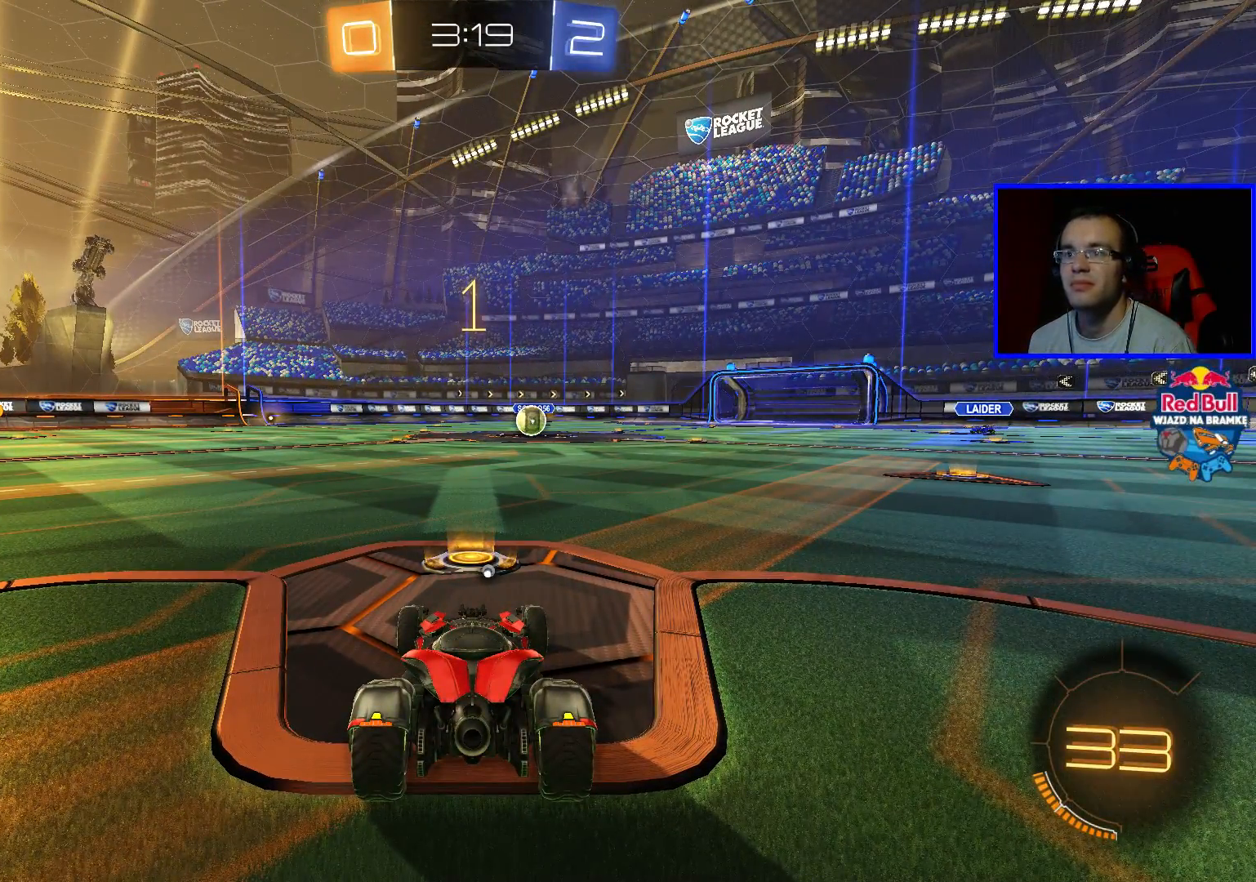
{"buttons": ["B", "R2"], "left_stick": "center", "right_stick": "center", "events": []}
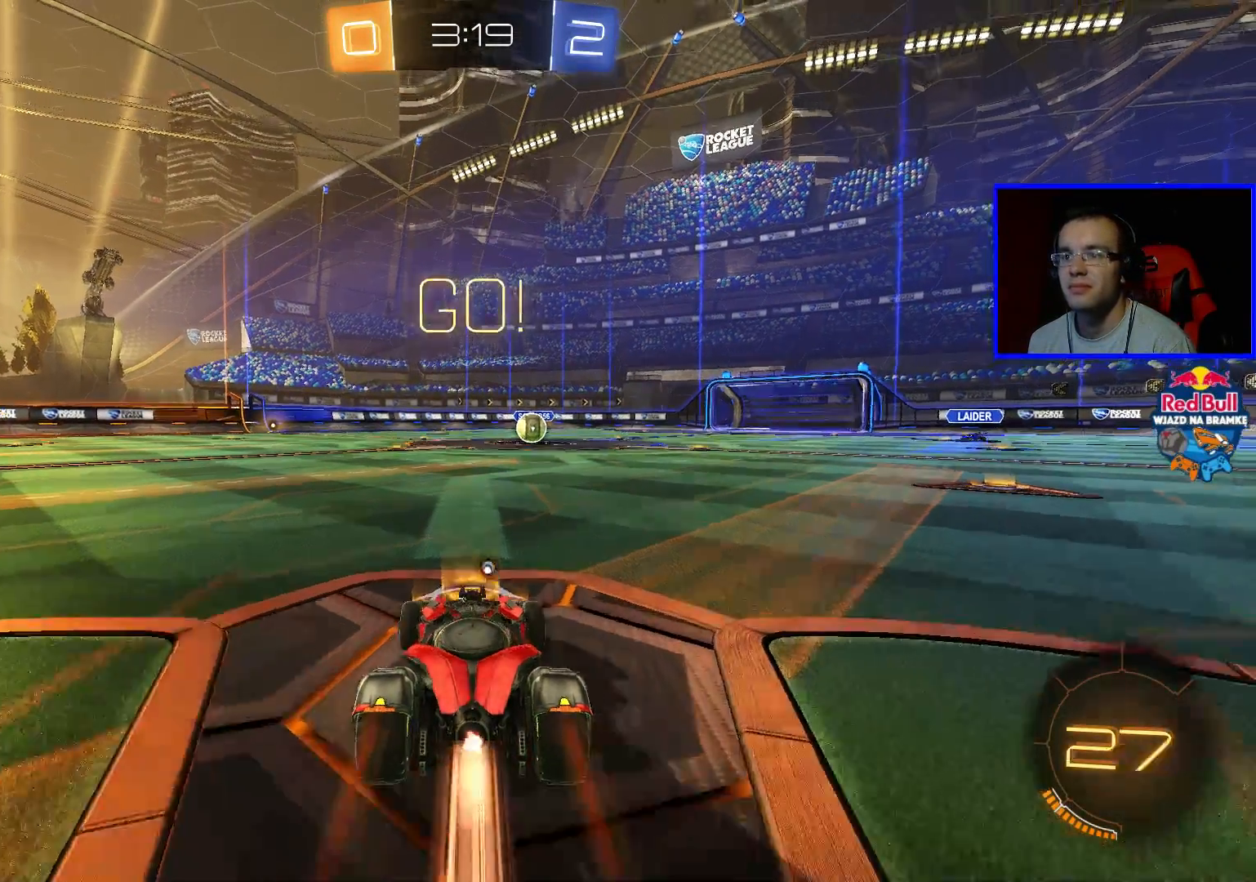
{"buttons": ["B", "R2"], "left_stick": "up", "right_stick": "center", "events": [[333, "left_stick", "up"], [383, "A", "down"], [433, "A", "up"]]}
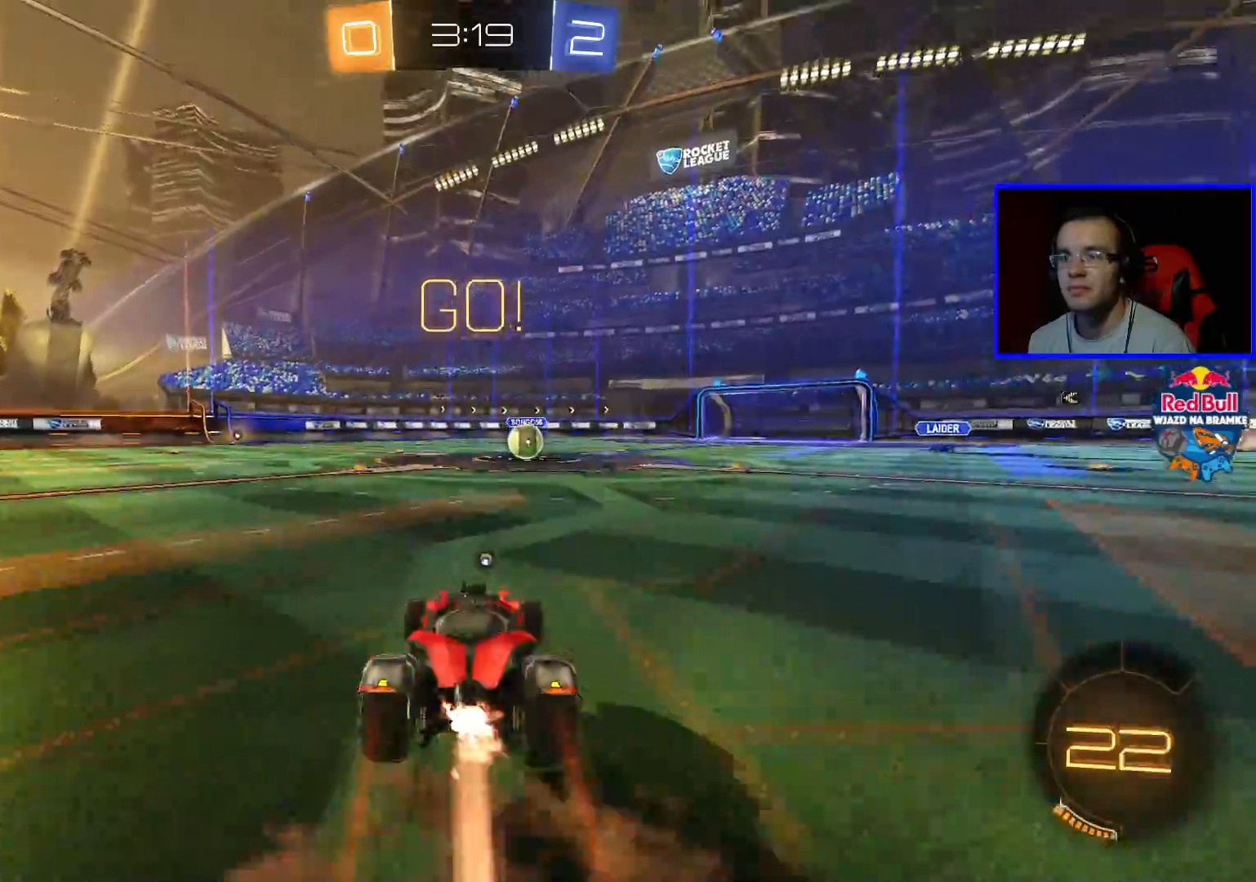
{"buttons": ["R2"], "left_stick": "up", "right_stick": "center", "events": [[33, "A", "down"], [83, "A", "up"], [133, "A", "down"], [233, "A", "up"], [233, "B", "up"]]}
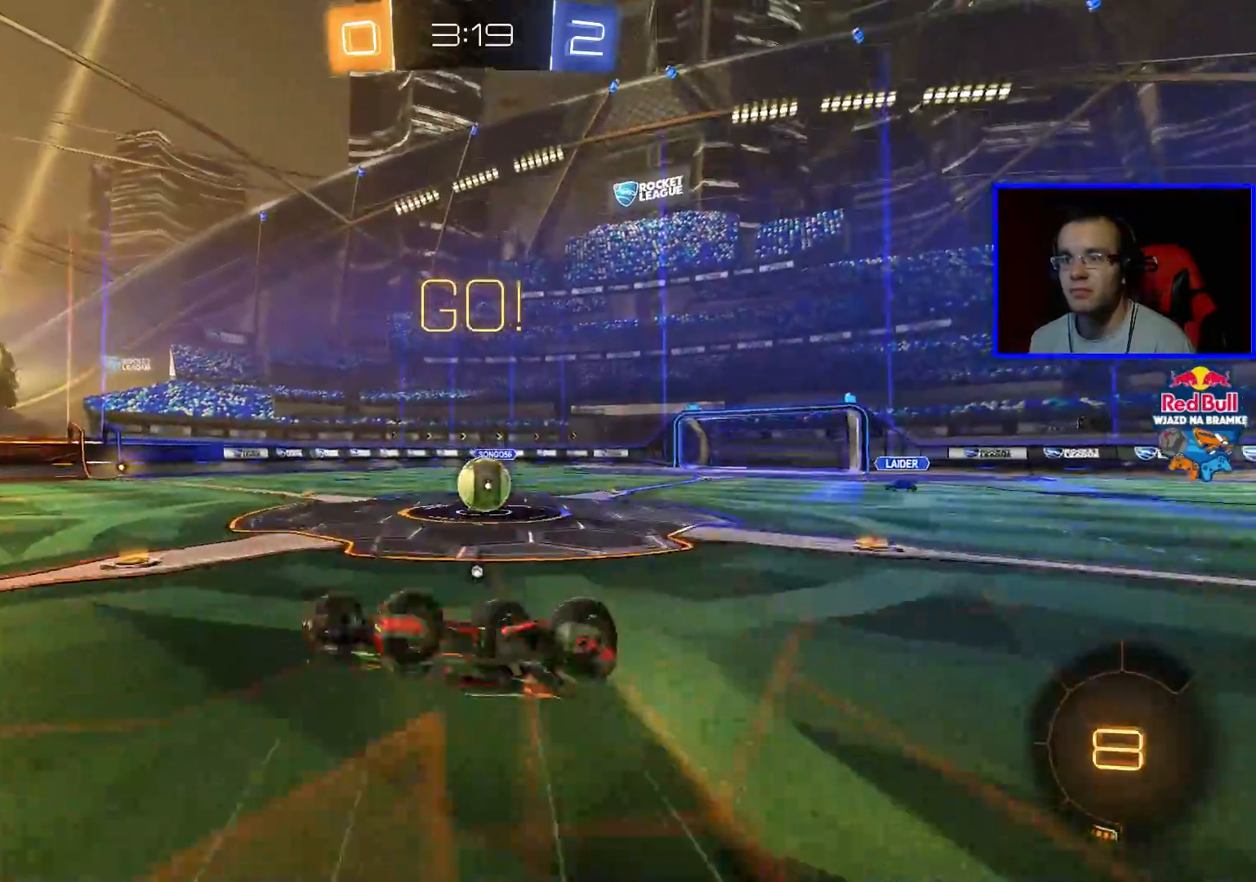
{"buttons": ["B", "R2"], "left_stick": "left", "right_stick": "center", "events": [[233, "B", "down"], [283, "left_stick", "center"], [383, "left_stick", "left"]]}
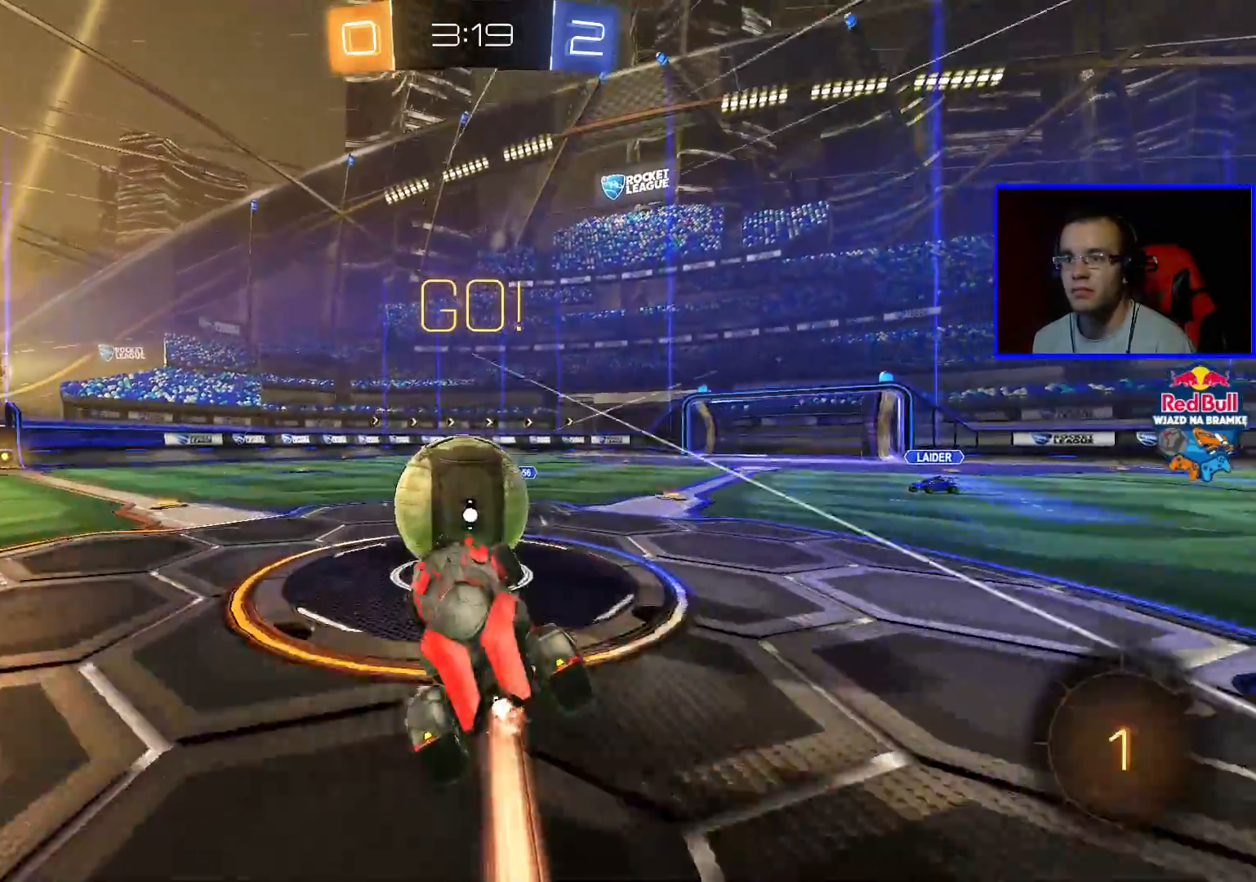
{"buttons": ["B", "R2"], "left_stick": "left", "right_stick": "center", "events": [[233, "left_stick", "center"], [433, "left_stick", "left"]]}
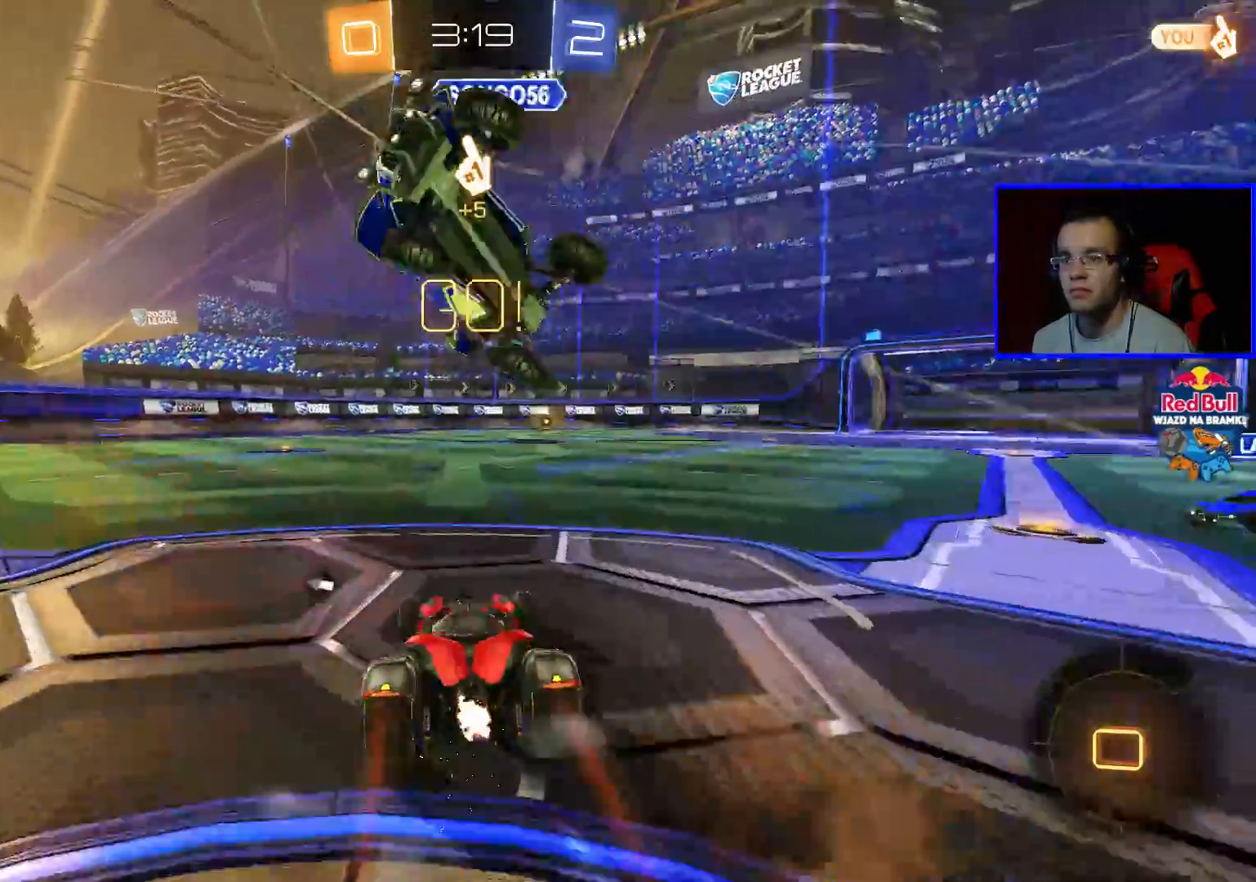
{"buttons": ["B", "R2"], "left_stick": "center", "right_stick": "center", "events": [[283, "left_stick", "center"]]}
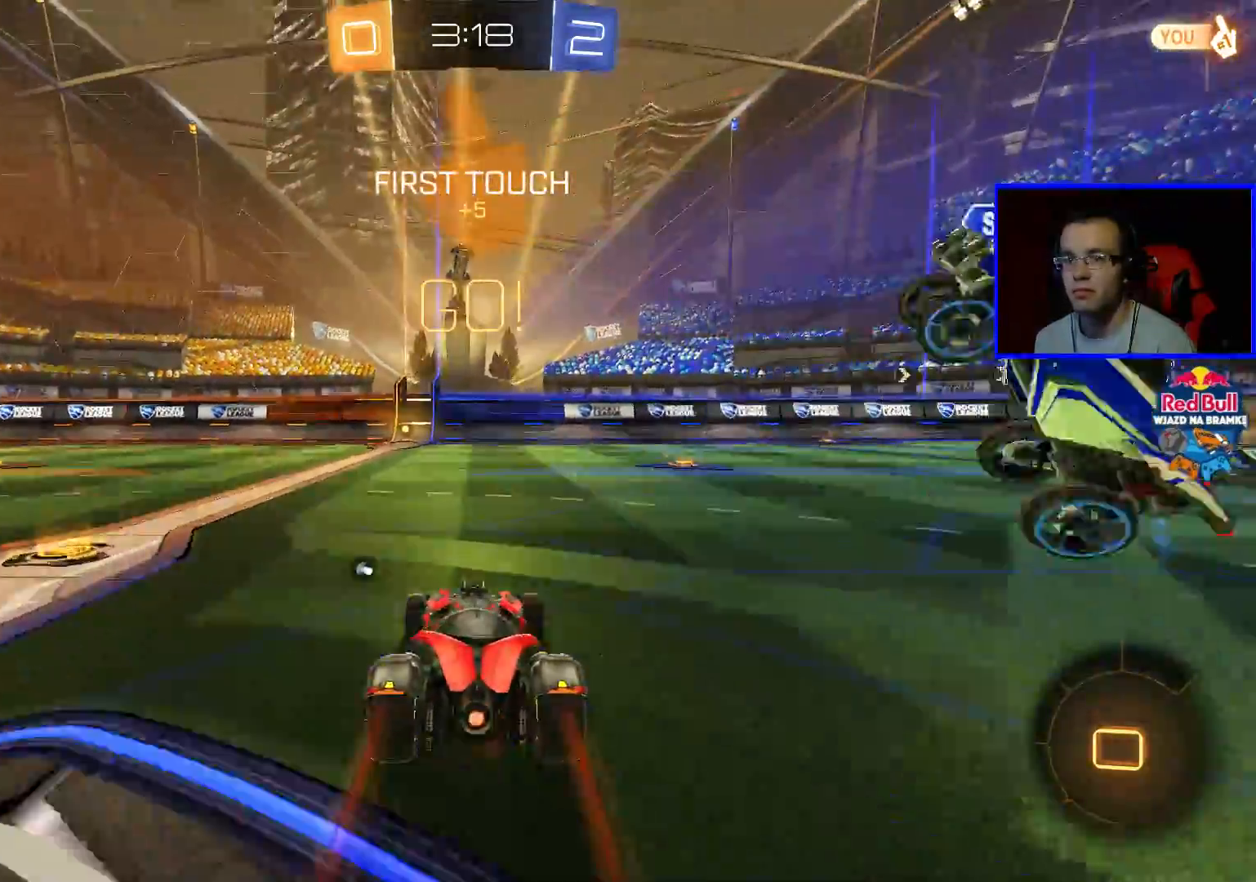
{"buttons": ["R2"], "left_stick": "up", "right_stick": "center", "events": [[33, "A", "down"], [33, "left_stick", "up"], [83, "A", "up"], [183, "A", "down"], [233, "A", "up"], [283, "B", "up"]]}
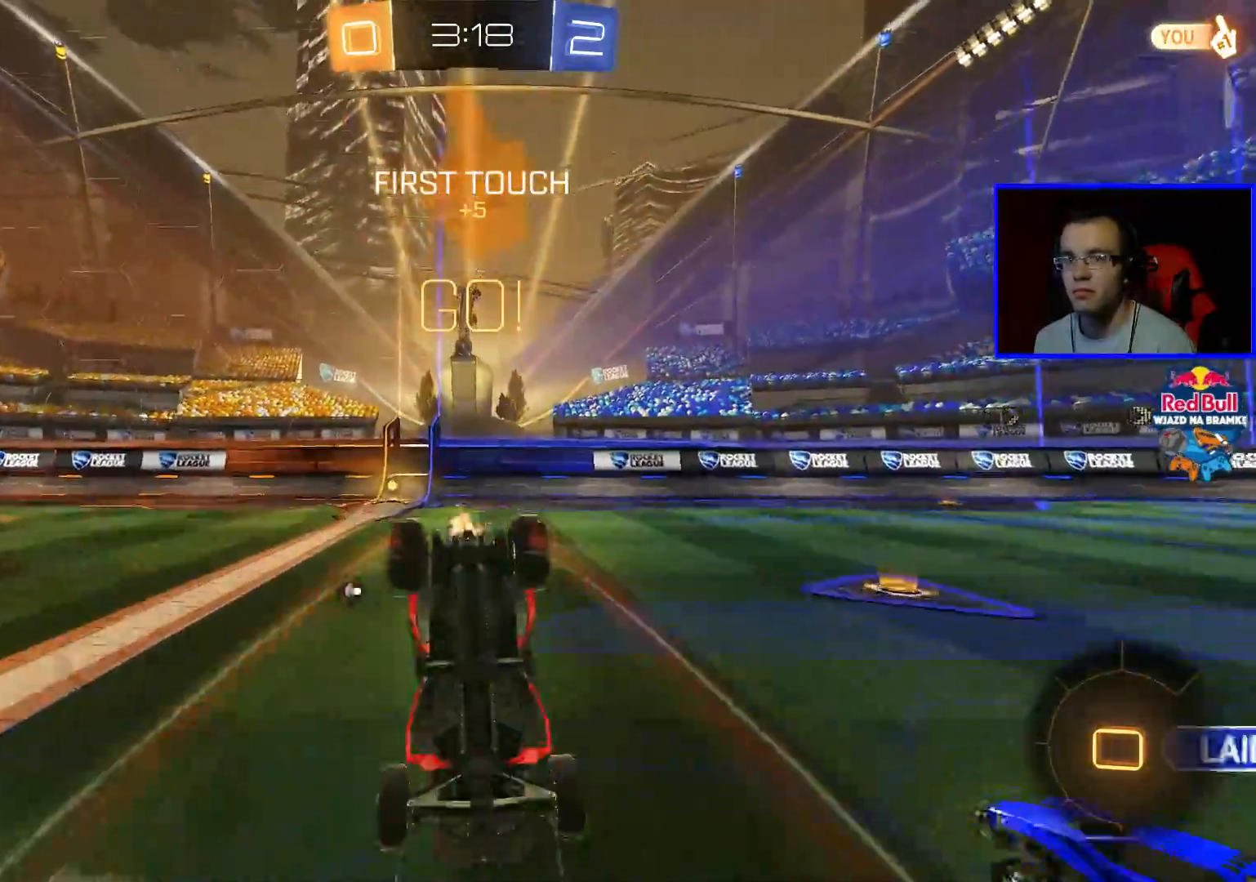
{"buttons": ["R2"], "left_stick": "center", "right_stick": "center", "events": [[183, "left_stick", "center"]]}
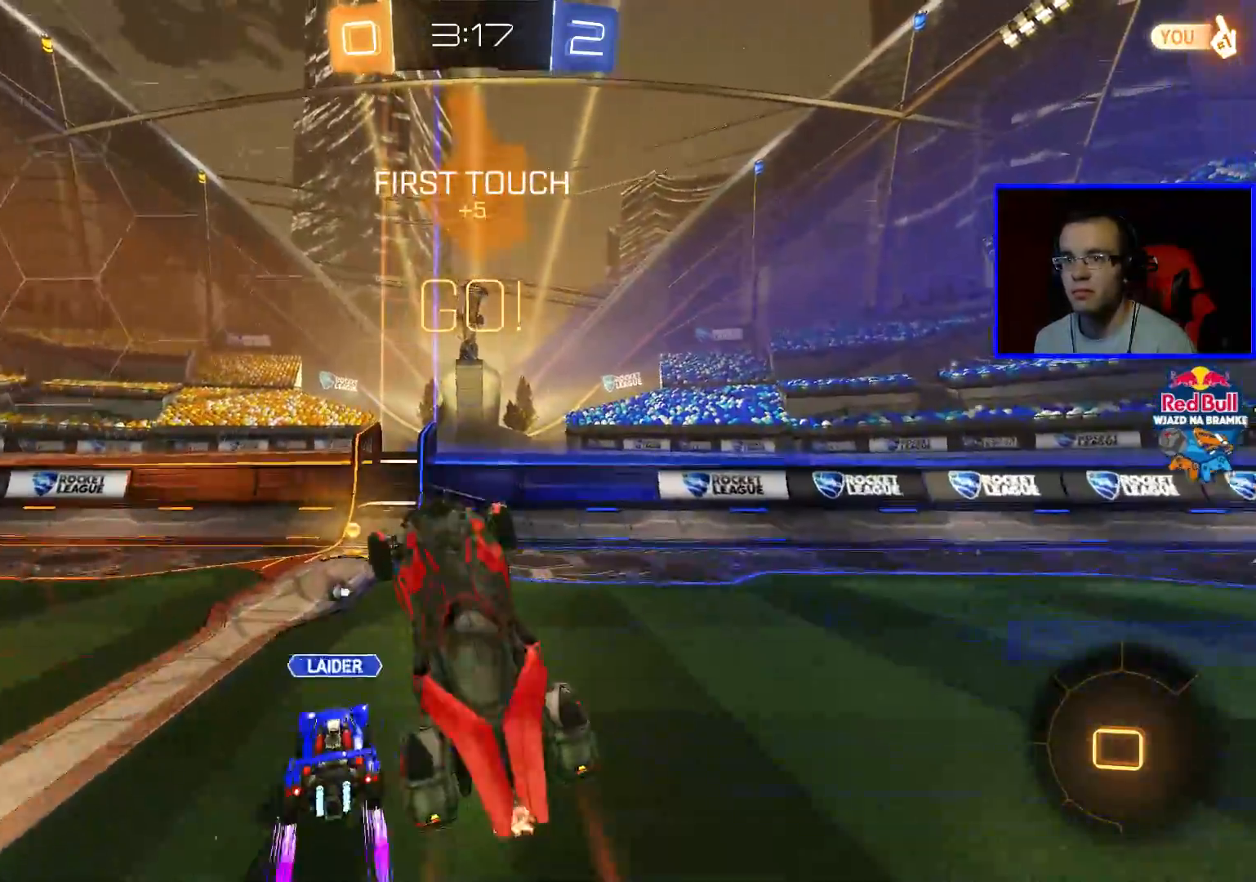
{"buttons": ["R2"], "left_stick": "down-left", "right_stick": "center", "events": [[33, "Y", "down"], [183, "Y", "up"], [333, "left_stick", "down-left"]]}
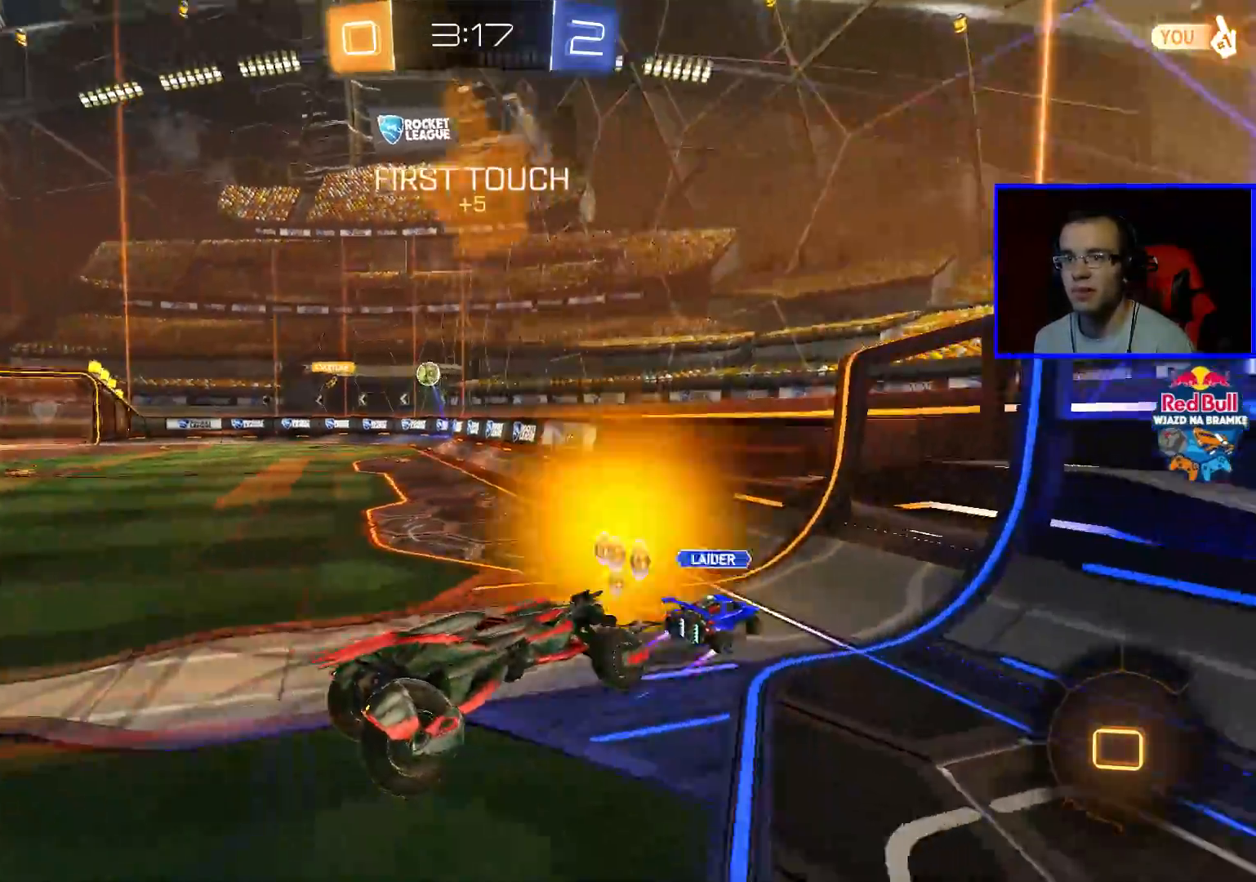
{"buttons": ["R2"], "left_stick": "down-left", "right_stick": "center", "events": [[50, "left_stick", "center"], [200, "left_stick", "down-left"]]}
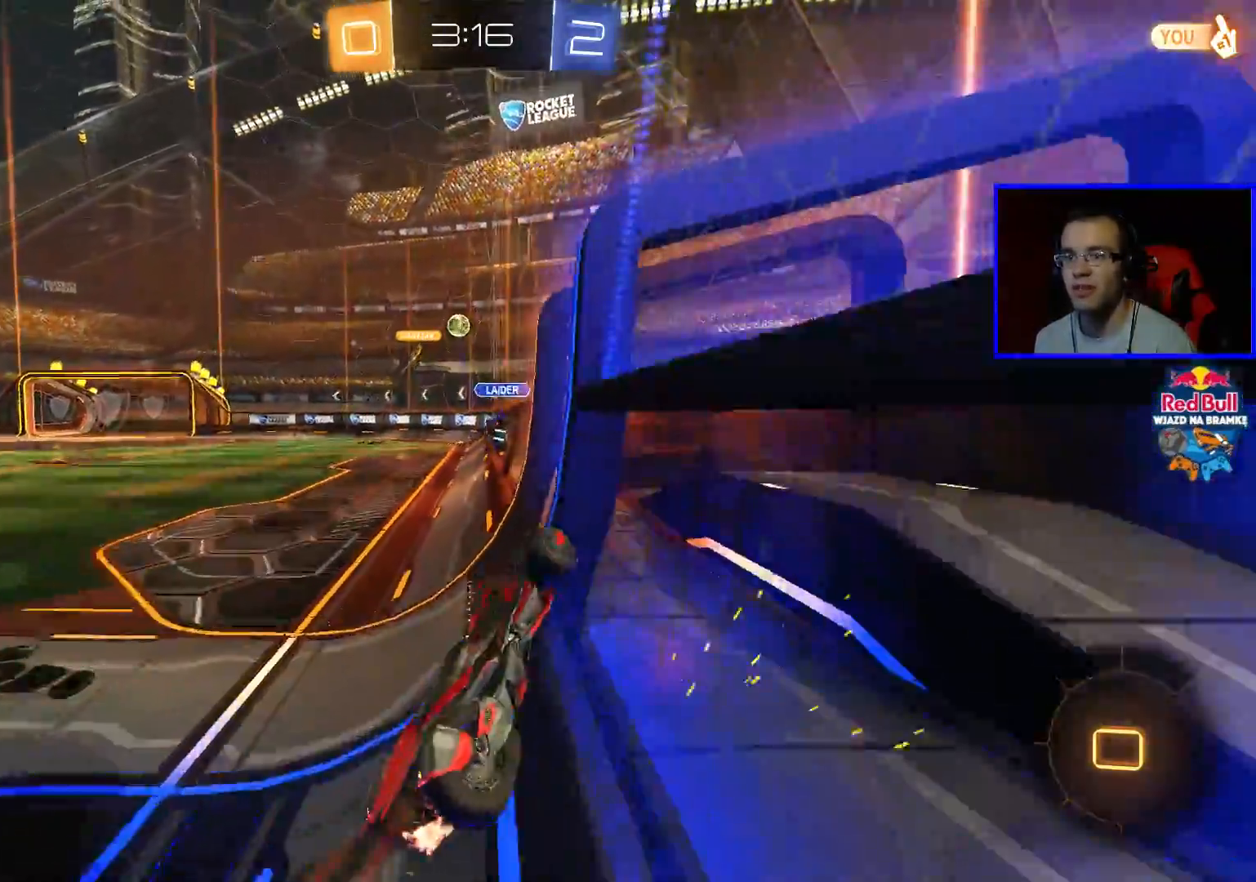
{"buttons": ["R2"], "left_stick": "center", "right_stick": "center", "events": [[350, "left_stick", "center"]]}
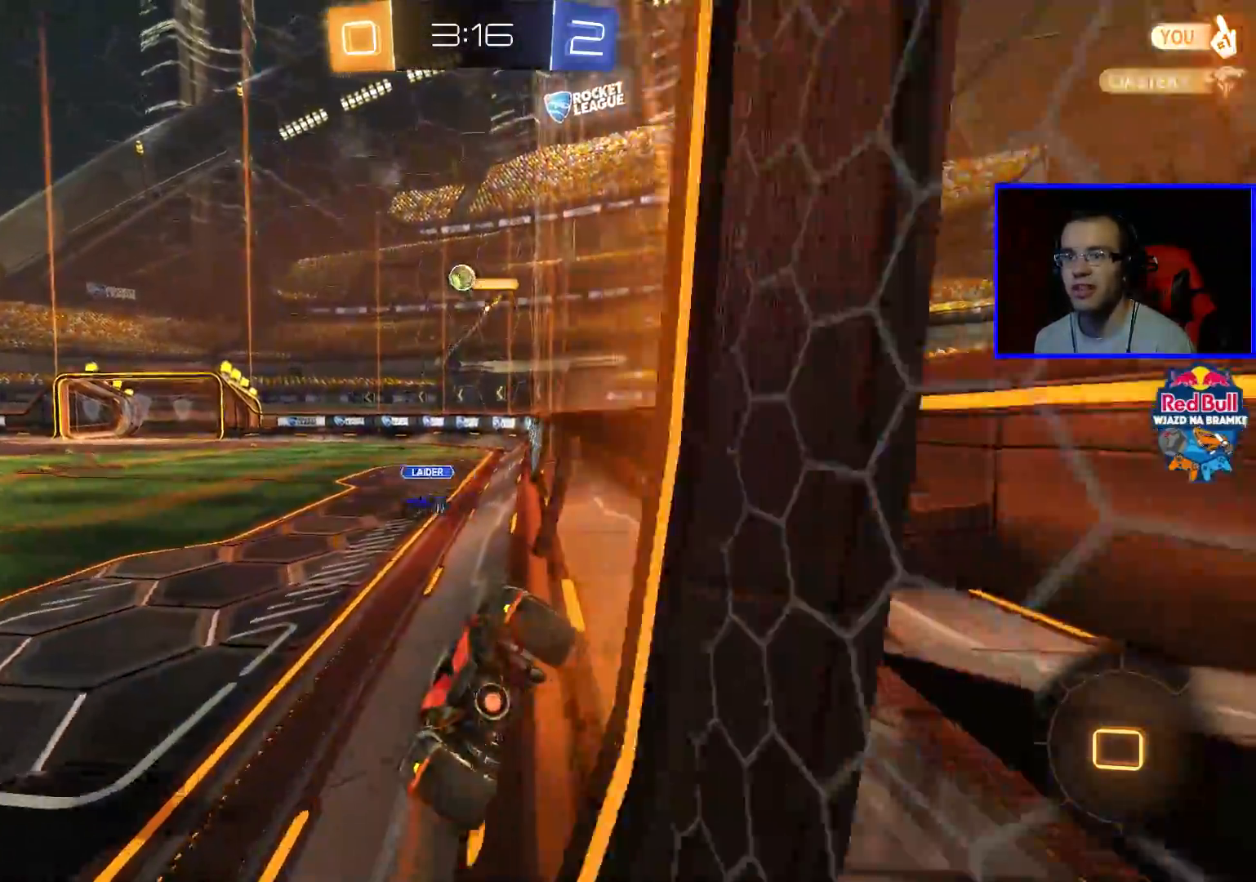
{"buttons": ["R2"], "left_stick": "center", "right_stick": "center", "events": [[200, "Y", "down"], [200, "left_stick", "down-left"], [300, "Y", "up"], [450, "left_stick", "center"]]}
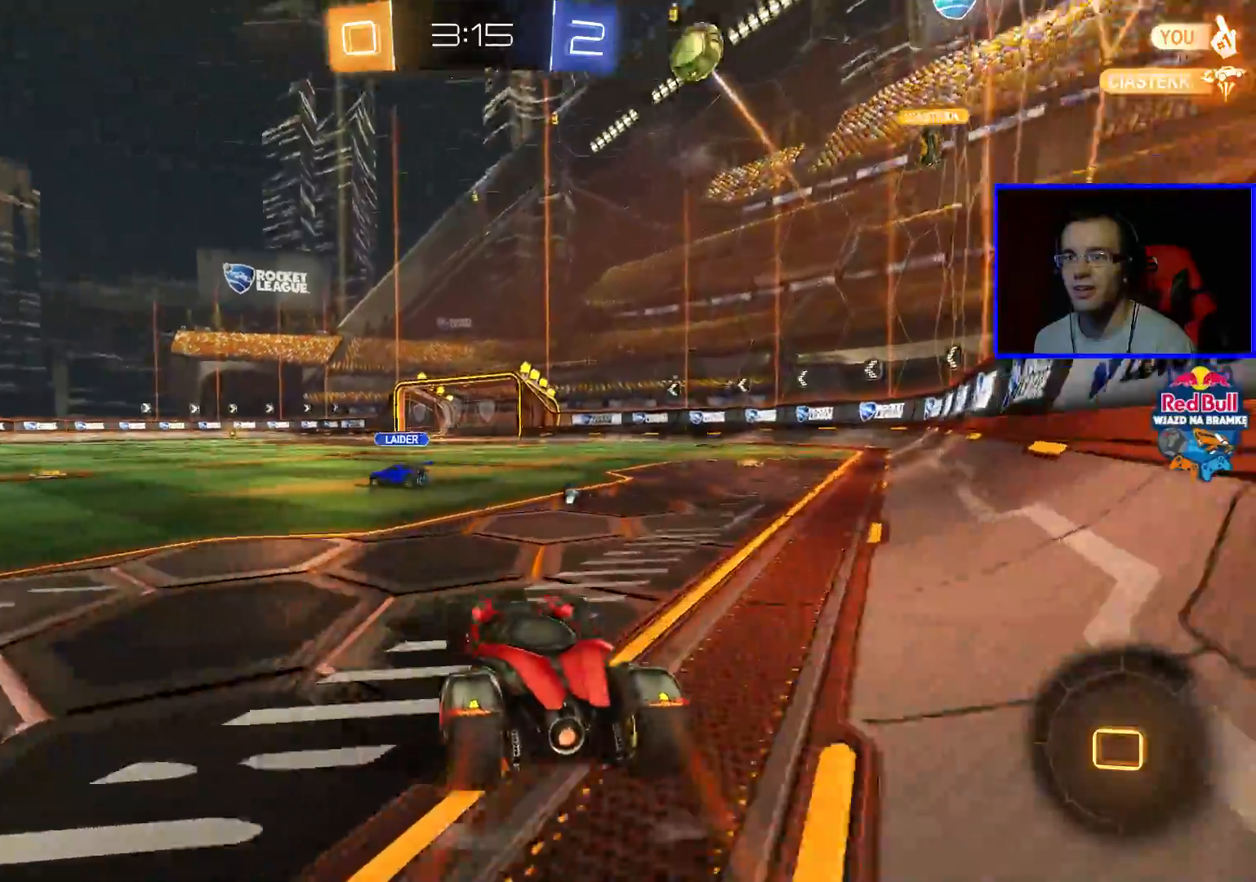
{"buttons": ["A", "R2"], "left_stick": "up", "right_stick": "center", "events": [[300, "left_stick", "left"], [400, "left_stick", "center"], [500, "A", "down"], [500, "left_stick", "up"]]}
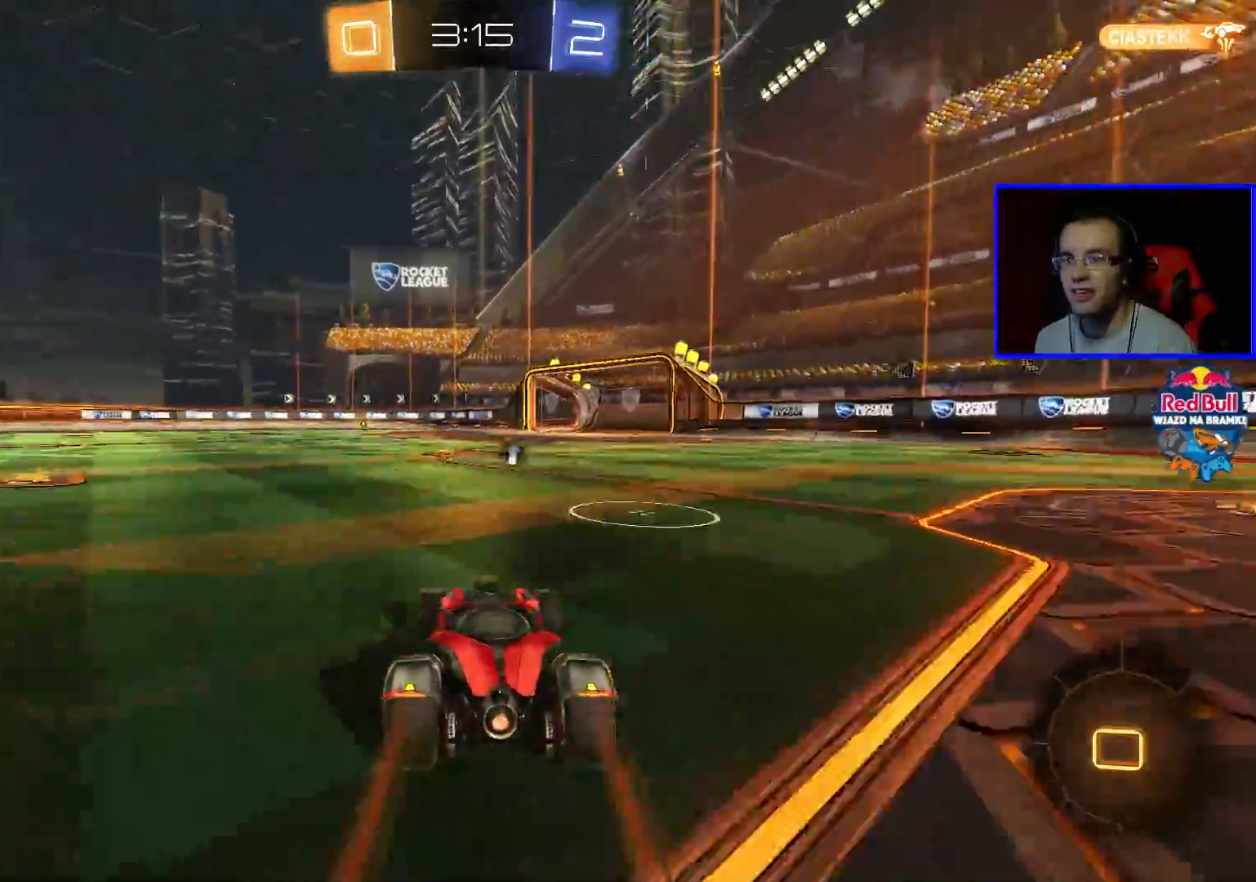
{"buttons": ["R2"], "left_stick": "center", "right_stick": "center", "events": [[50, "A", "up"], [100, "A", "down"], [200, "A", "up"], [350, "left_stick", "center"], [400, "Y", "down"], [450, "Y", "up"]]}
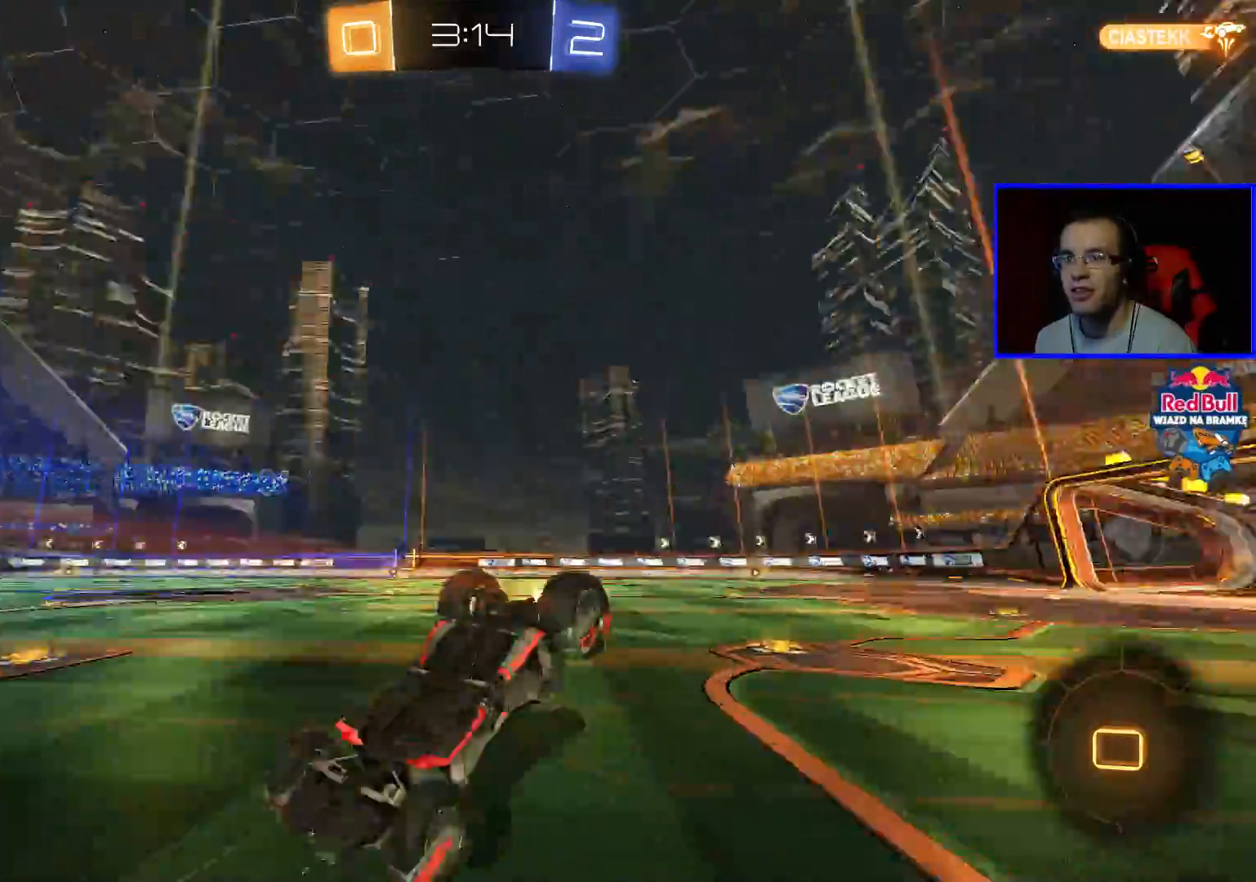
{"buttons": ["R2"], "left_stick": "center", "right_stick": "center", "events": []}
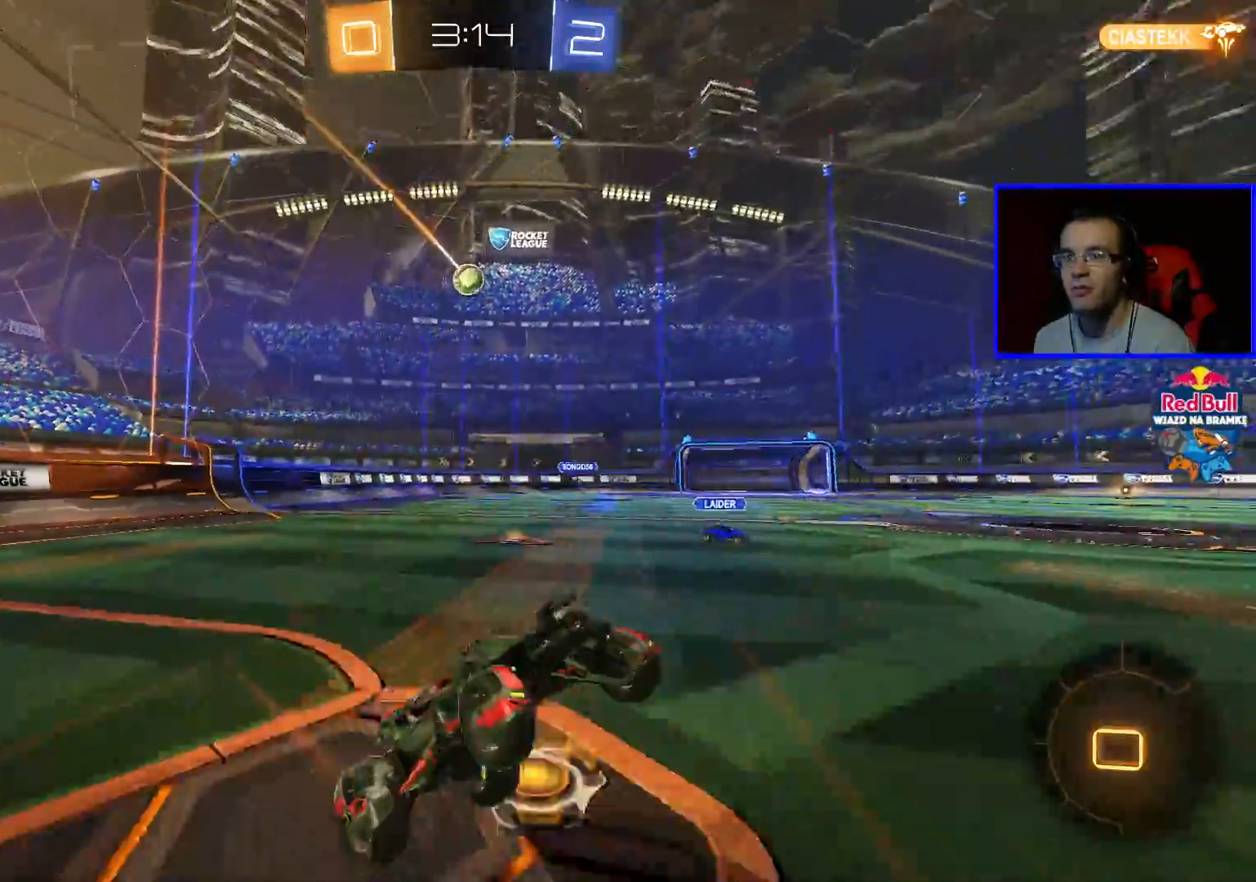
{"buttons": ["A", "R2"], "left_stick": "up", "right_stick": "center", "events": [[50, "left_stick", "left"], [350, "A", "down"], [350, "left_stick", "up"], [400, "A", "up"], [450, "A", "down"]]}
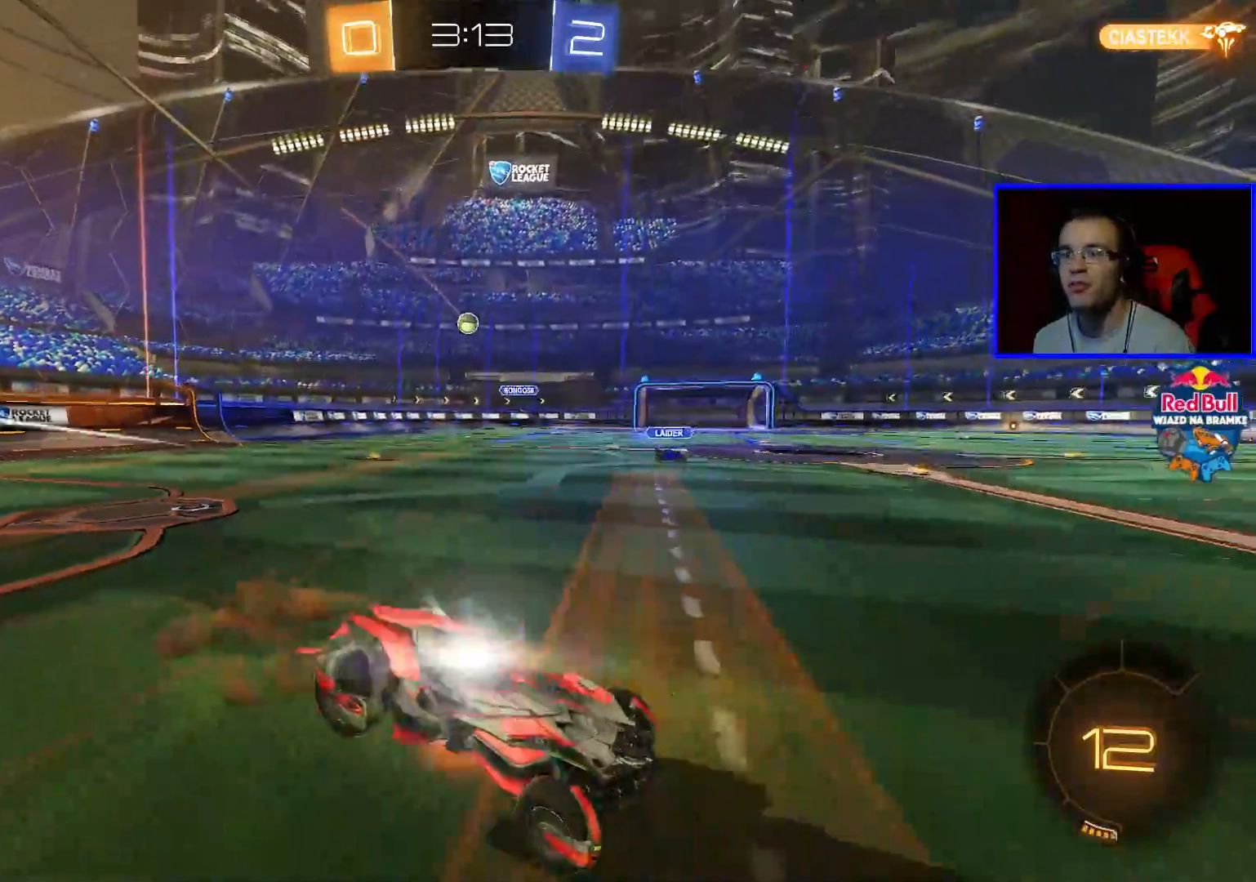
{"buttons": ["R2"], "left_stick": "center", "right_stick": "center", "events": [[50, "A", "up"], [250, "left_stick", "center"], [300, "Y", "down"], [400, "Y", "up"]]}
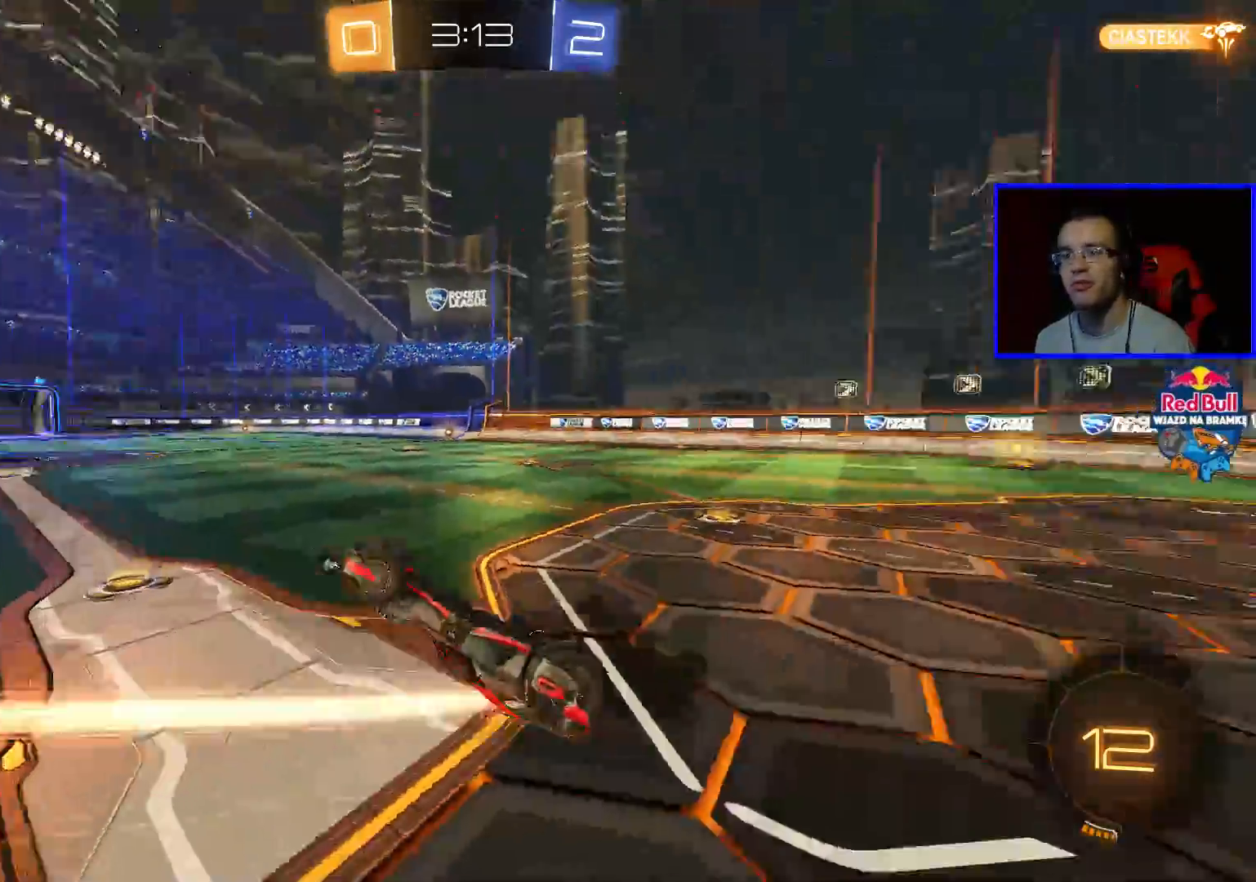
{"buttons": ["R2"], "left_stick": "center", "right_stick": "center", "events": []}
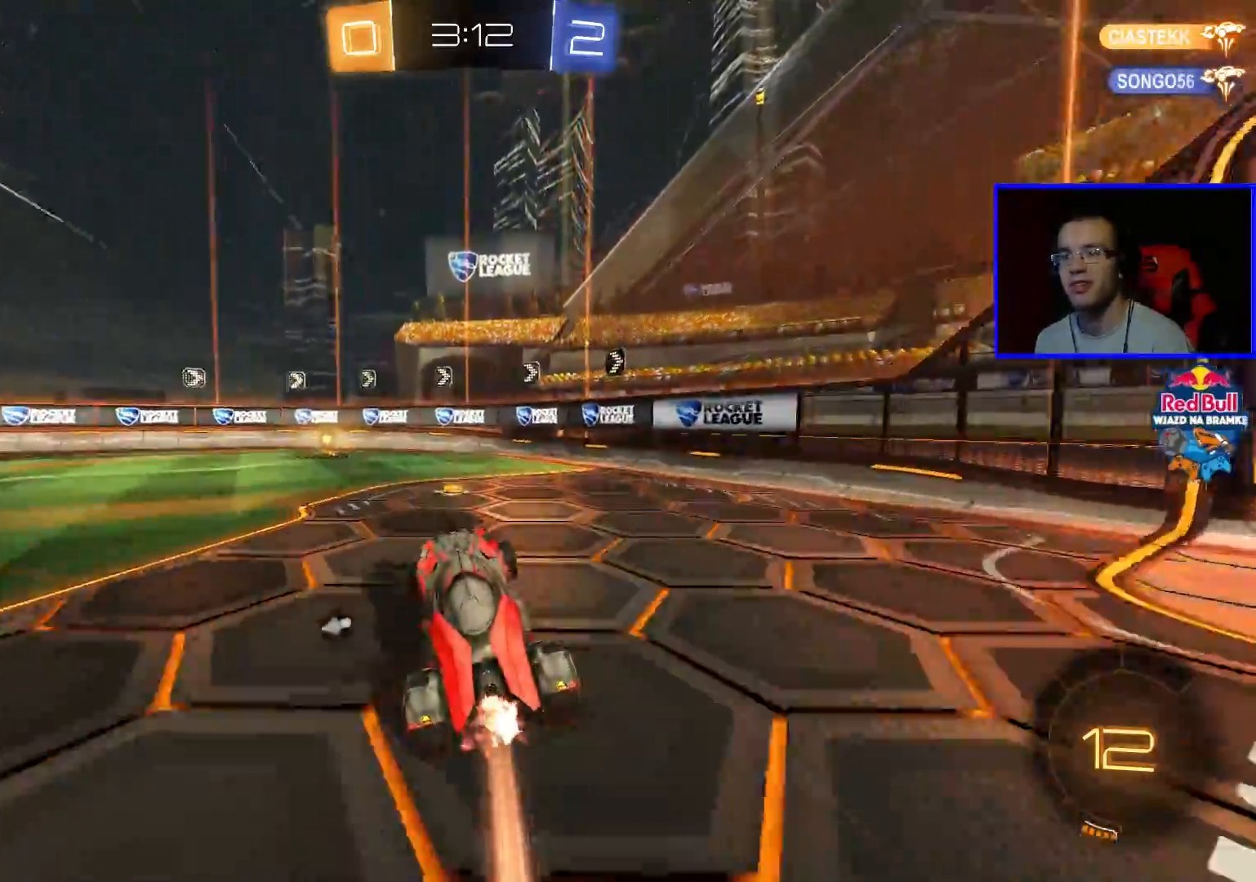
{"buttons": ["R2"], "left_stick": "left", "right_stick": "center", "events": [[17, "left_stick", "left"], [117, "Y", "down"], [167, "left_stick", "center"], [217, "Y", "up"], [467, "left_stick", "left"]]}
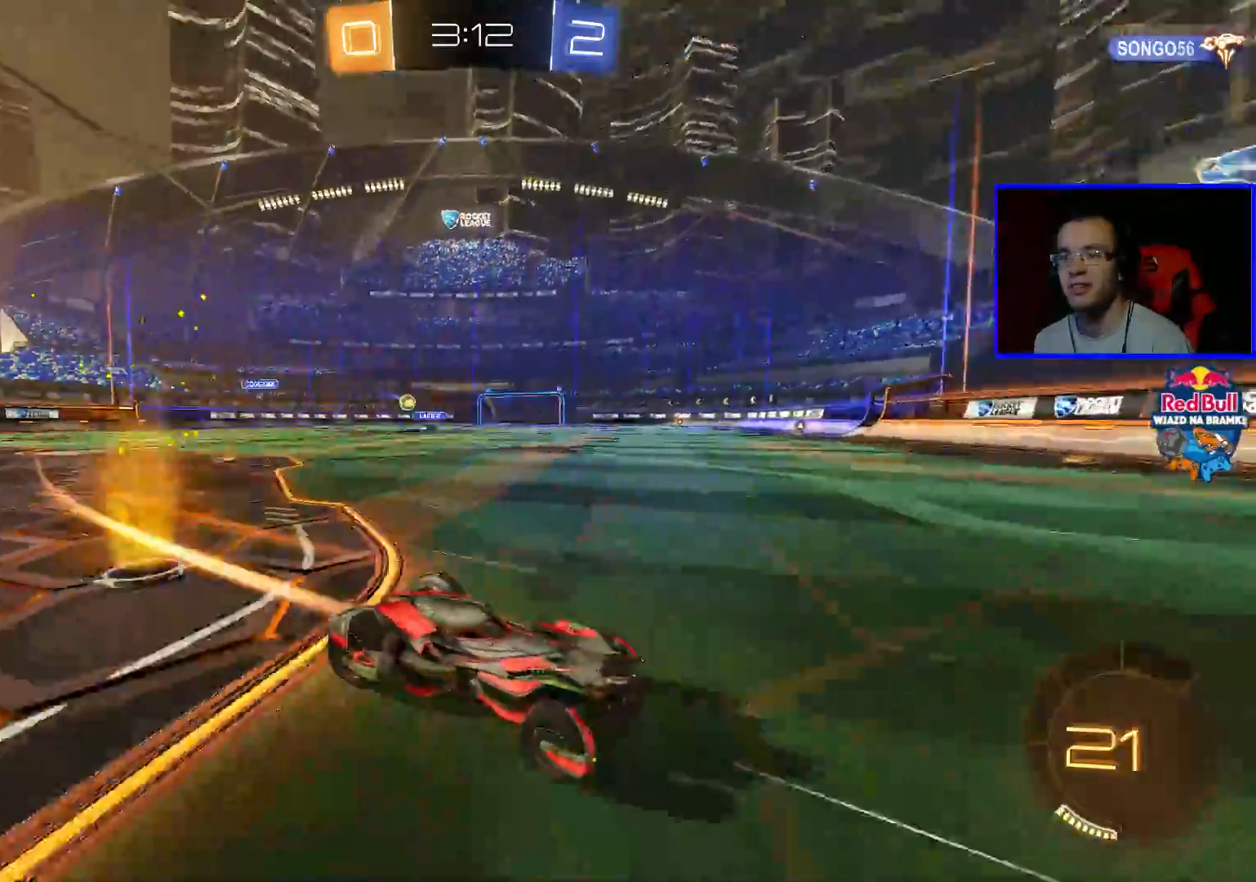
{"buttons": ["R2"], "left_stick": "left", "right_stick": "center", "events": [[17, "L1", "down"], [167, "L1", "up"]]}
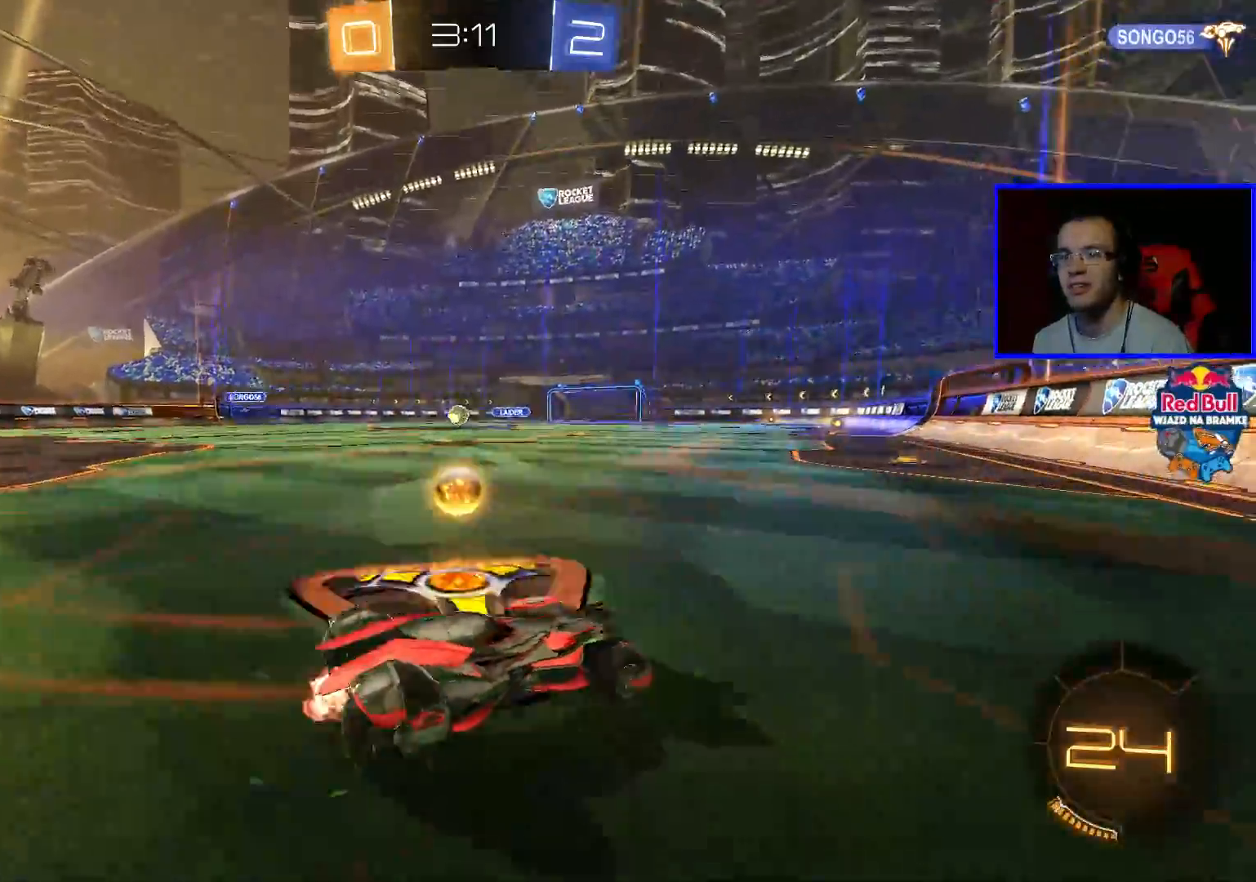
{"buttons": ["B", "R2"], "left_stick": "center", "right_stick": "center", "events": [[267, "B", "down"], [467, "left_stick", "center"]]}
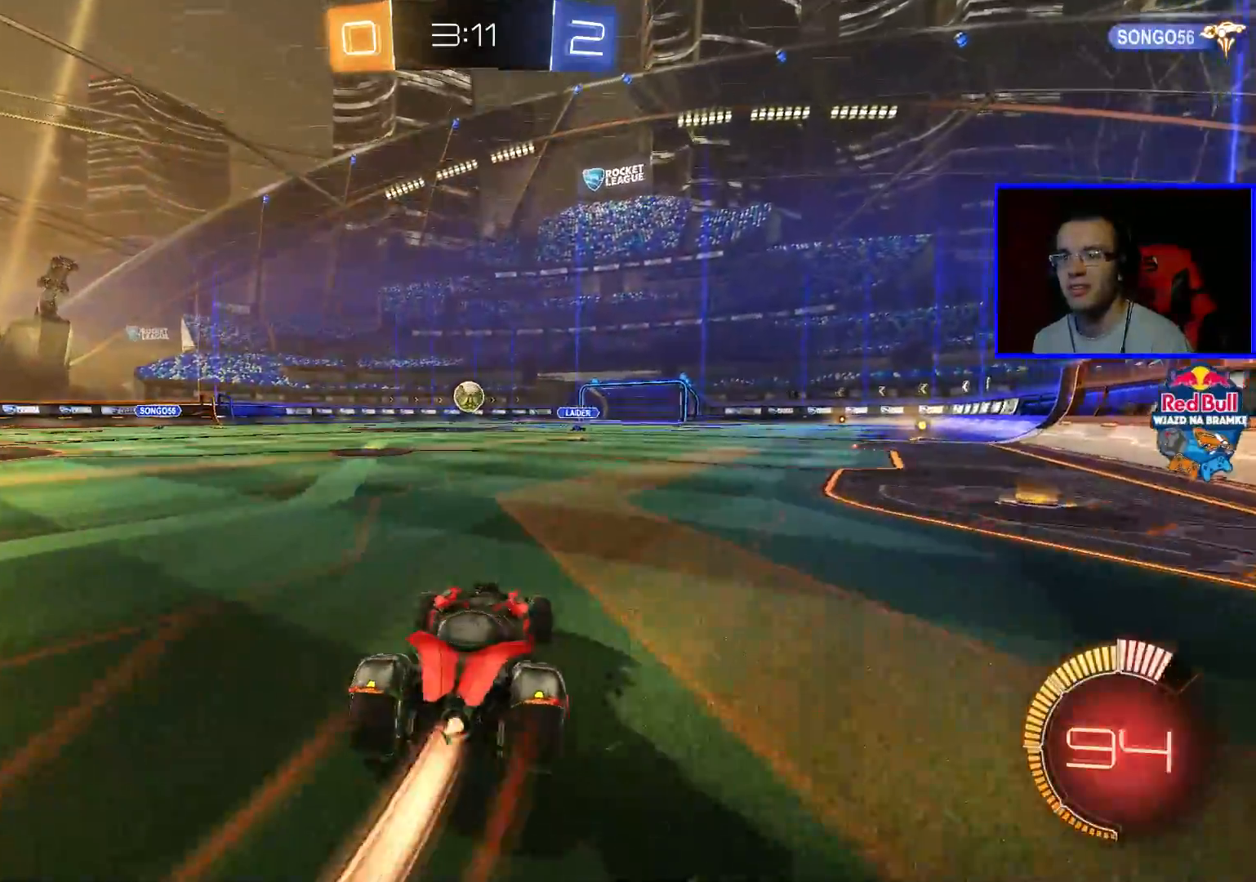
{"buttons": ["R2"], "left_stick": "center", "right_stick": "center", "events": [[217, "B", "up"], [217, "left_stick", "down-right"], [367, "left_stick", "center"]]}
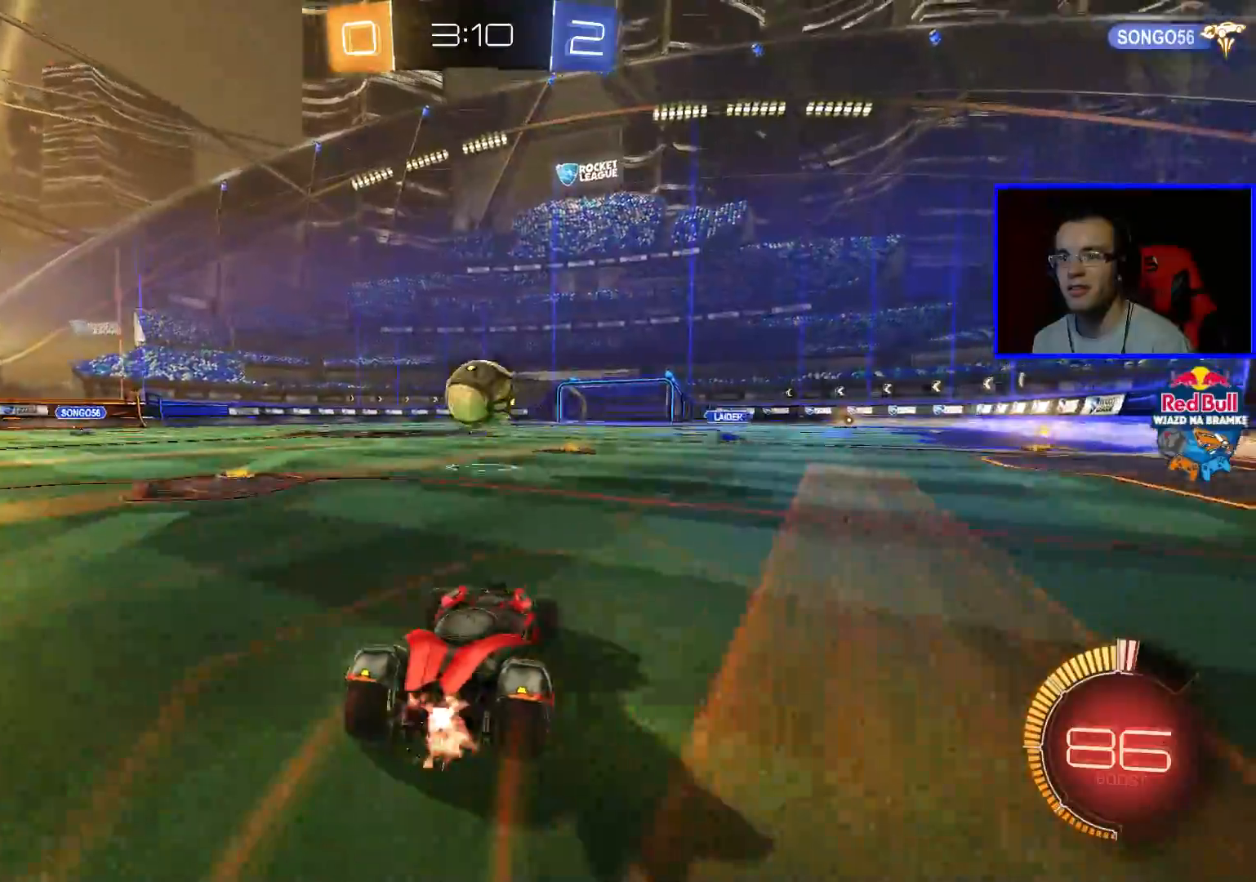
{"buttons": ["R2"], "left_stick": "center", "right_stick": "center", "events": [[67, "B", "down"], [117, "left_stick", "down-right"], [267, "B", "up"], [467, "left_stick", "center"]]}